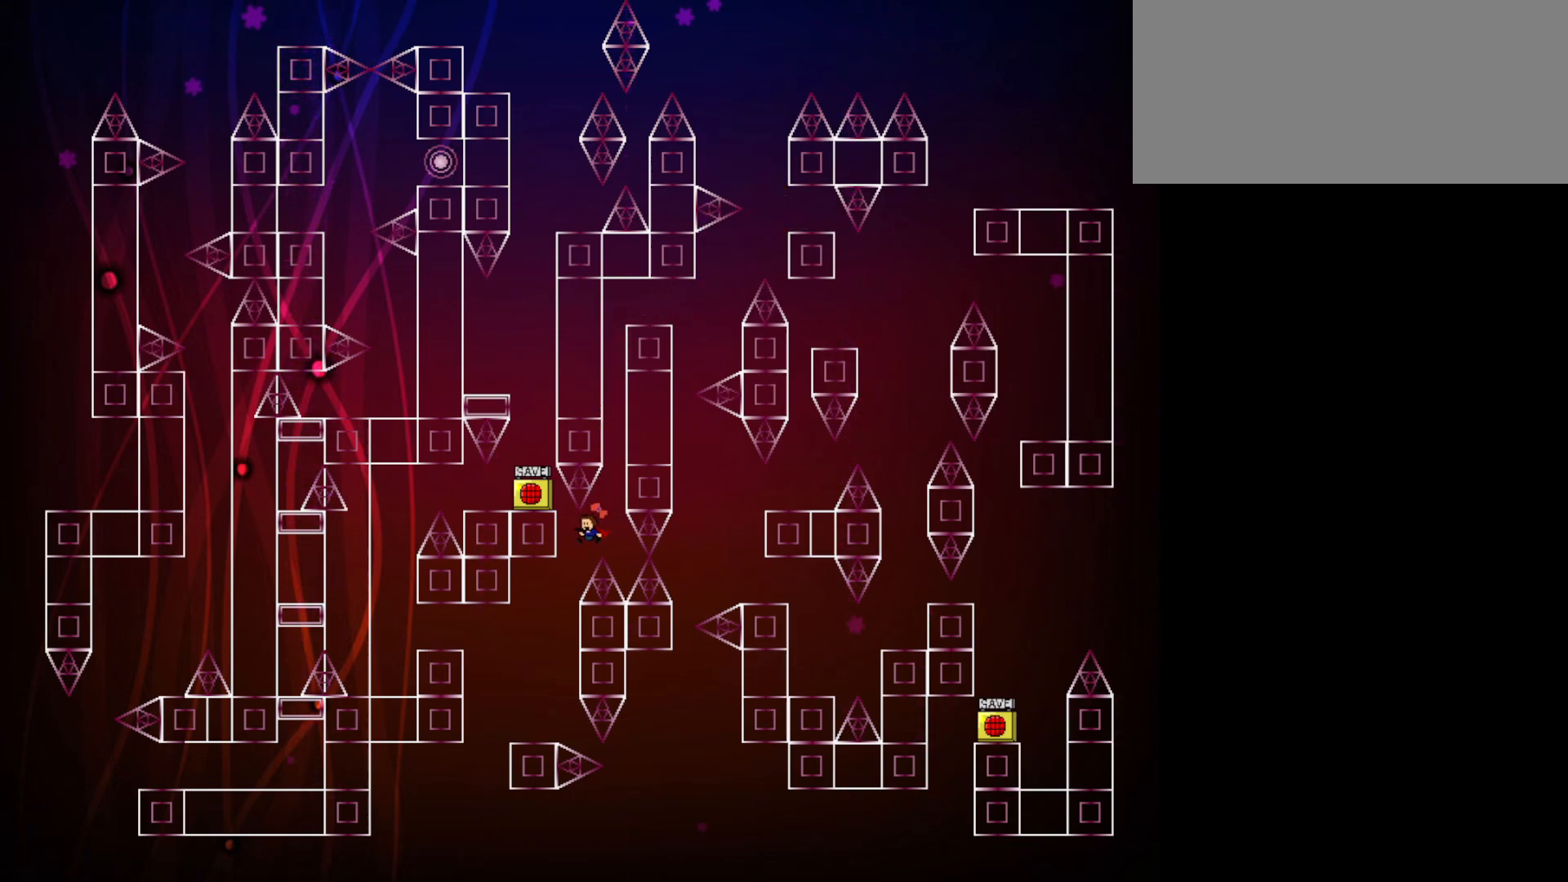
Gameplay with keyboard; each line is a JSON object with the keys held at the frame after it. "events" lists presses ("down") and releases ("up") of "dash", "demo", "down", "grab", "jump", "lcj", "left", "pause", "right" and "up" between this image and that frame as [ms after this image, input, new state], when the widget could be followed in between. No other keys are recorded. Mouse input is not recorded. Key names are as the overlay labels them; some are game actions (e.g. jump) rather than physical keys.
{"keys": [], "events": [[333, "left", "up"]]}
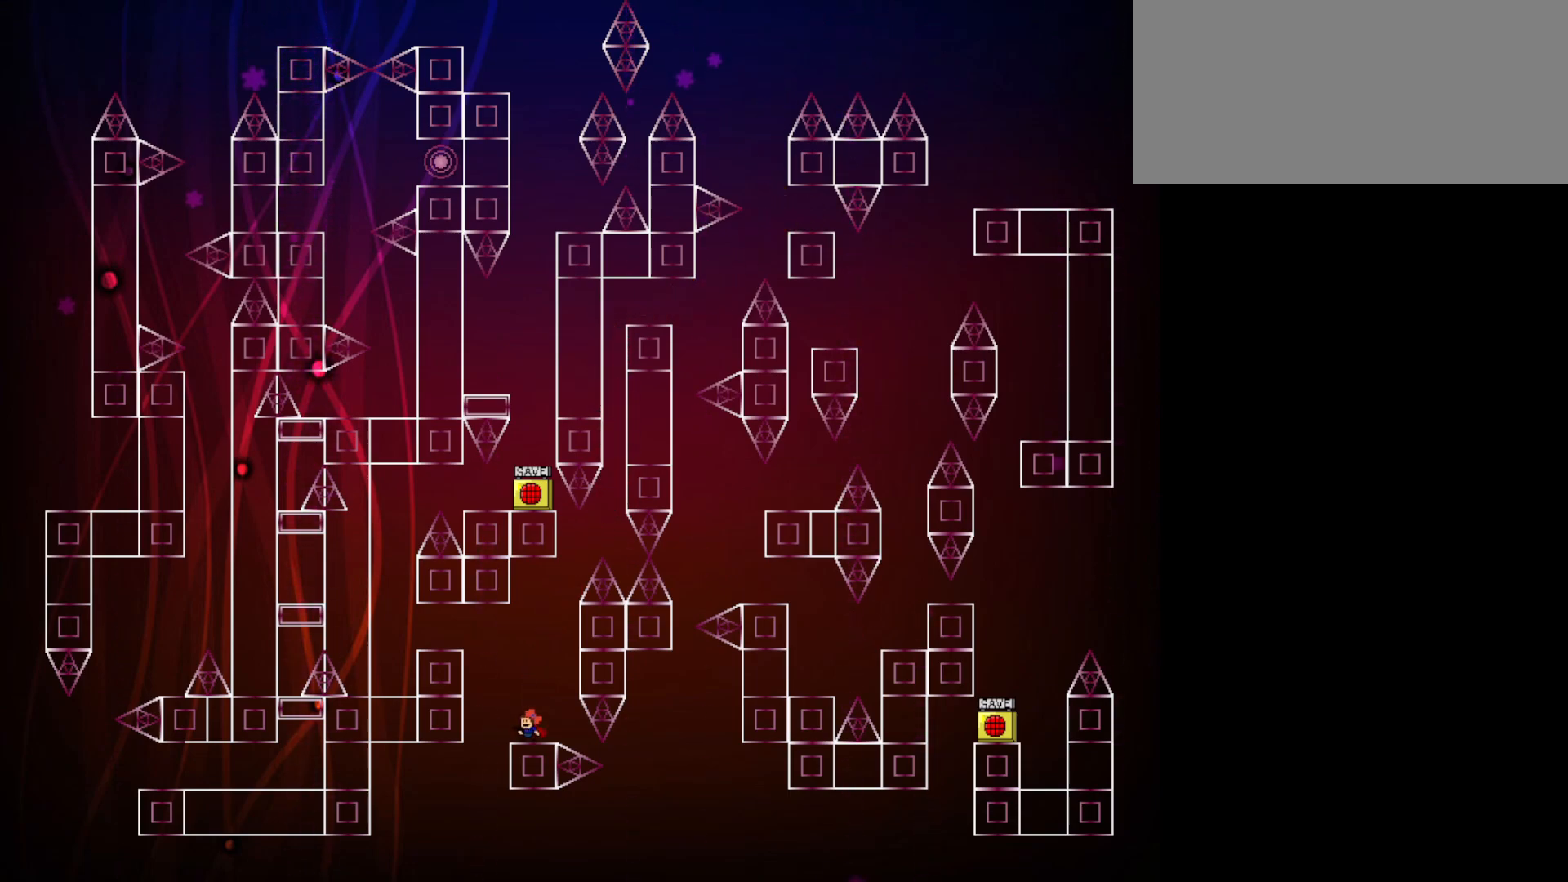
{"keys": ["left"], "events": [[83, "jump", "down"], [83, "left", "down"], [500, "jump", "up"]]}
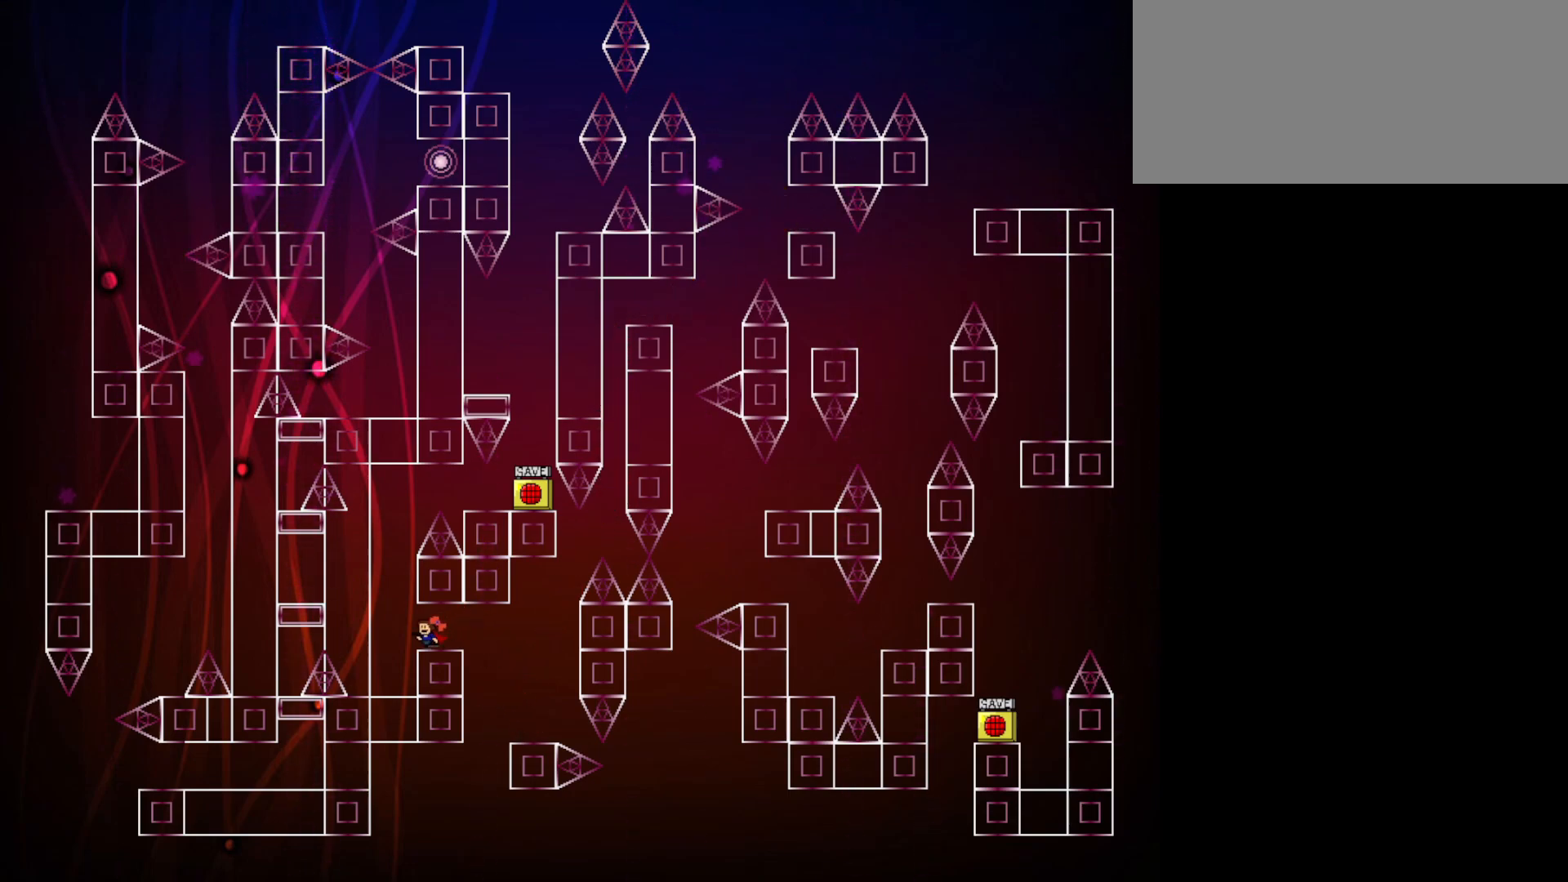
{"keys": [], "events": [[183, "left", "up"], [283, "right", "down"], [417, "right", "up"]]}
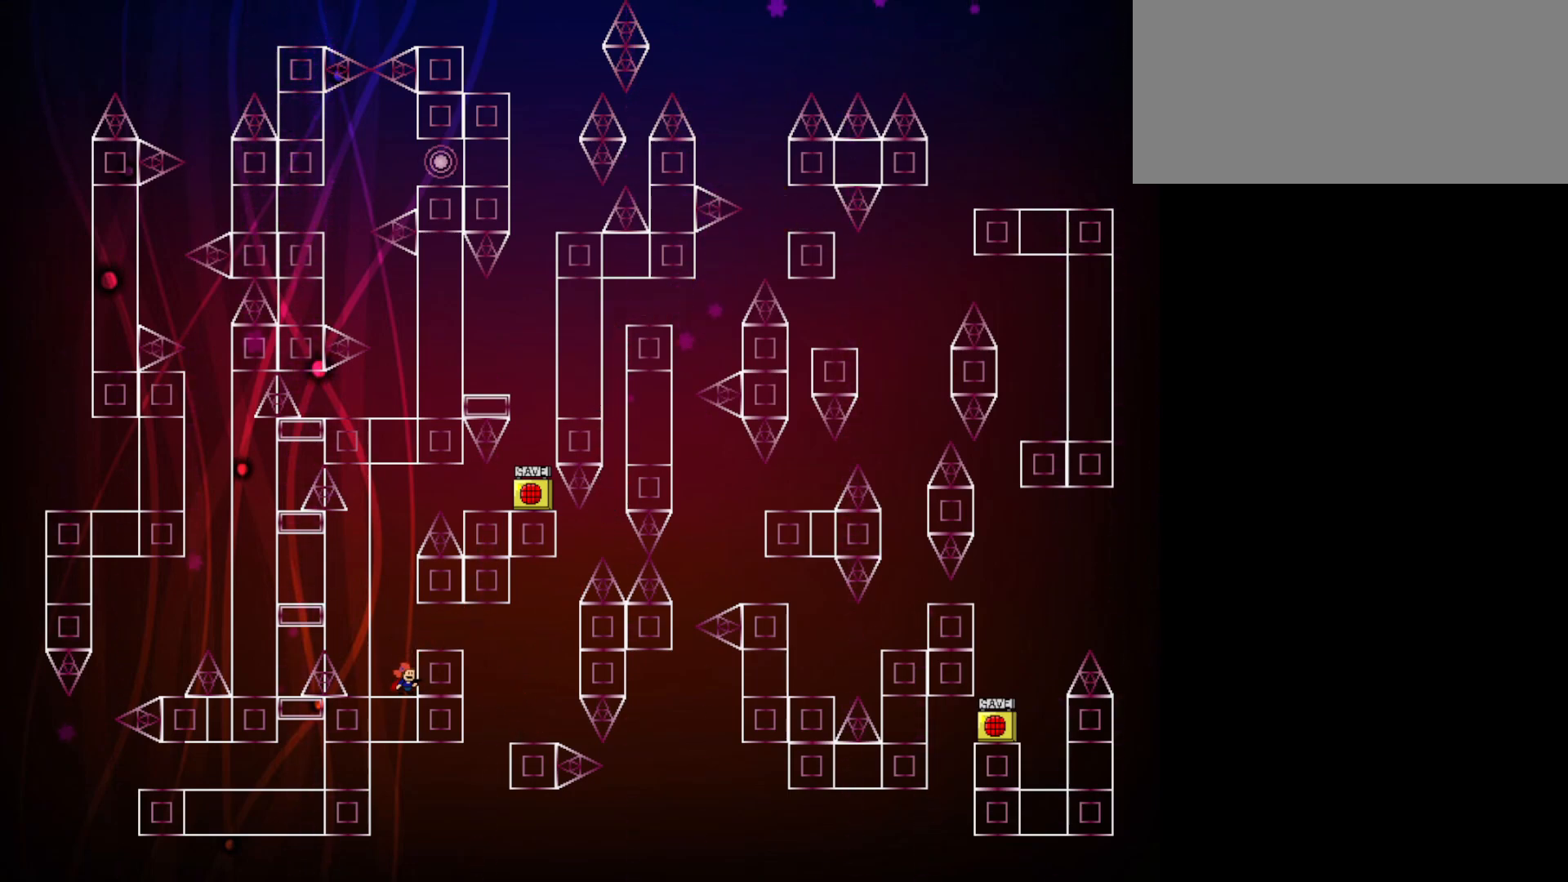
{"keys": [], "events": [[200, "jump", "down"], [483, "jump", "up"]]}
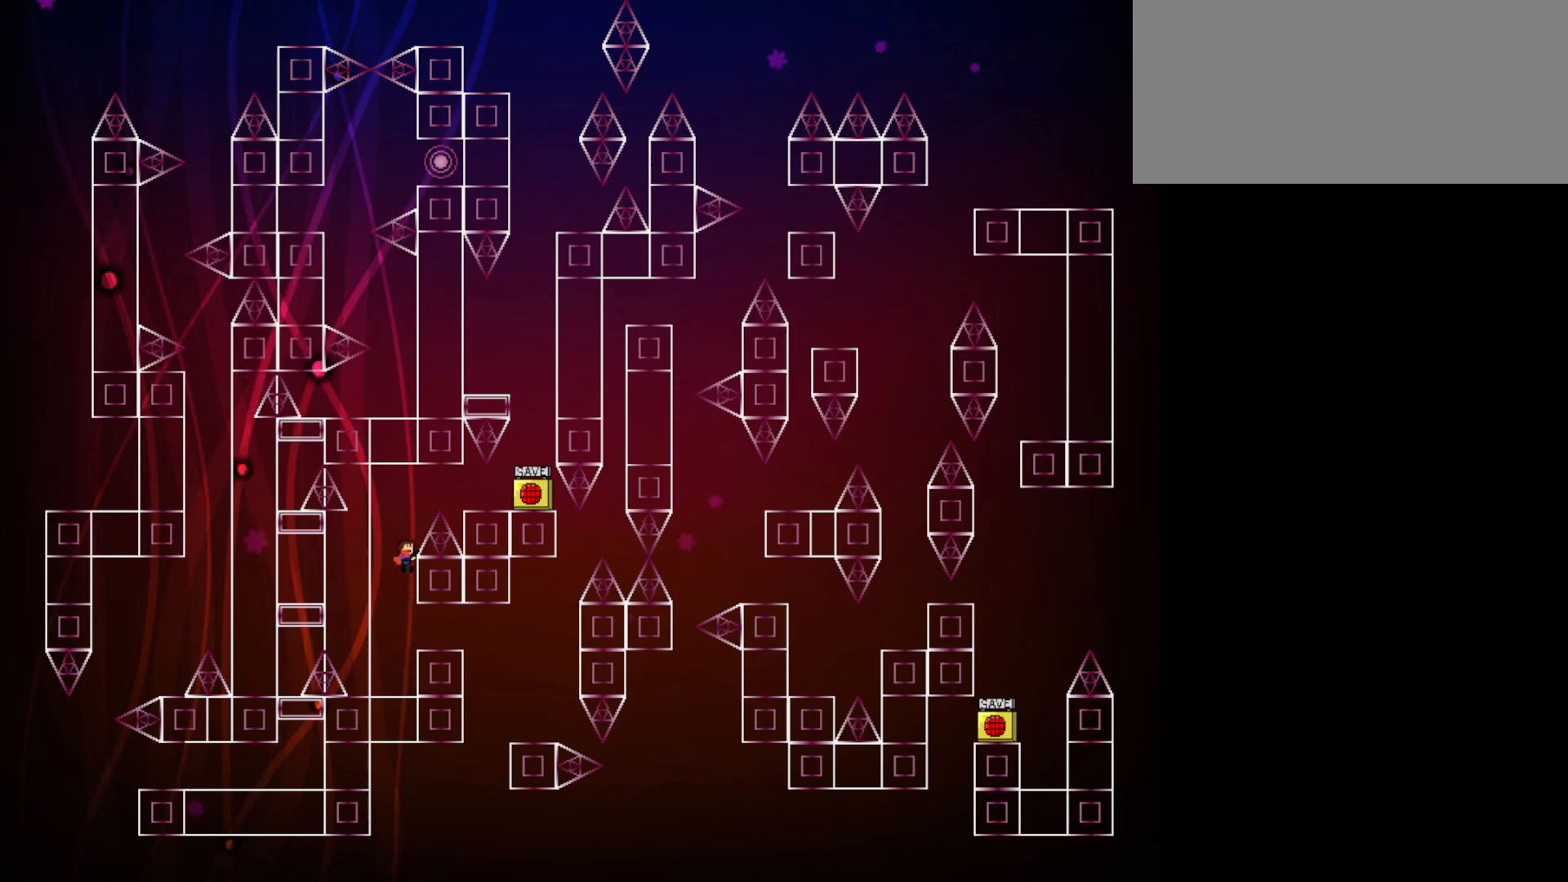
{"keys": ["right"], "events": [[33, "jump", "down"], [117, "right", "down"], [500, "jump", "up"]]}
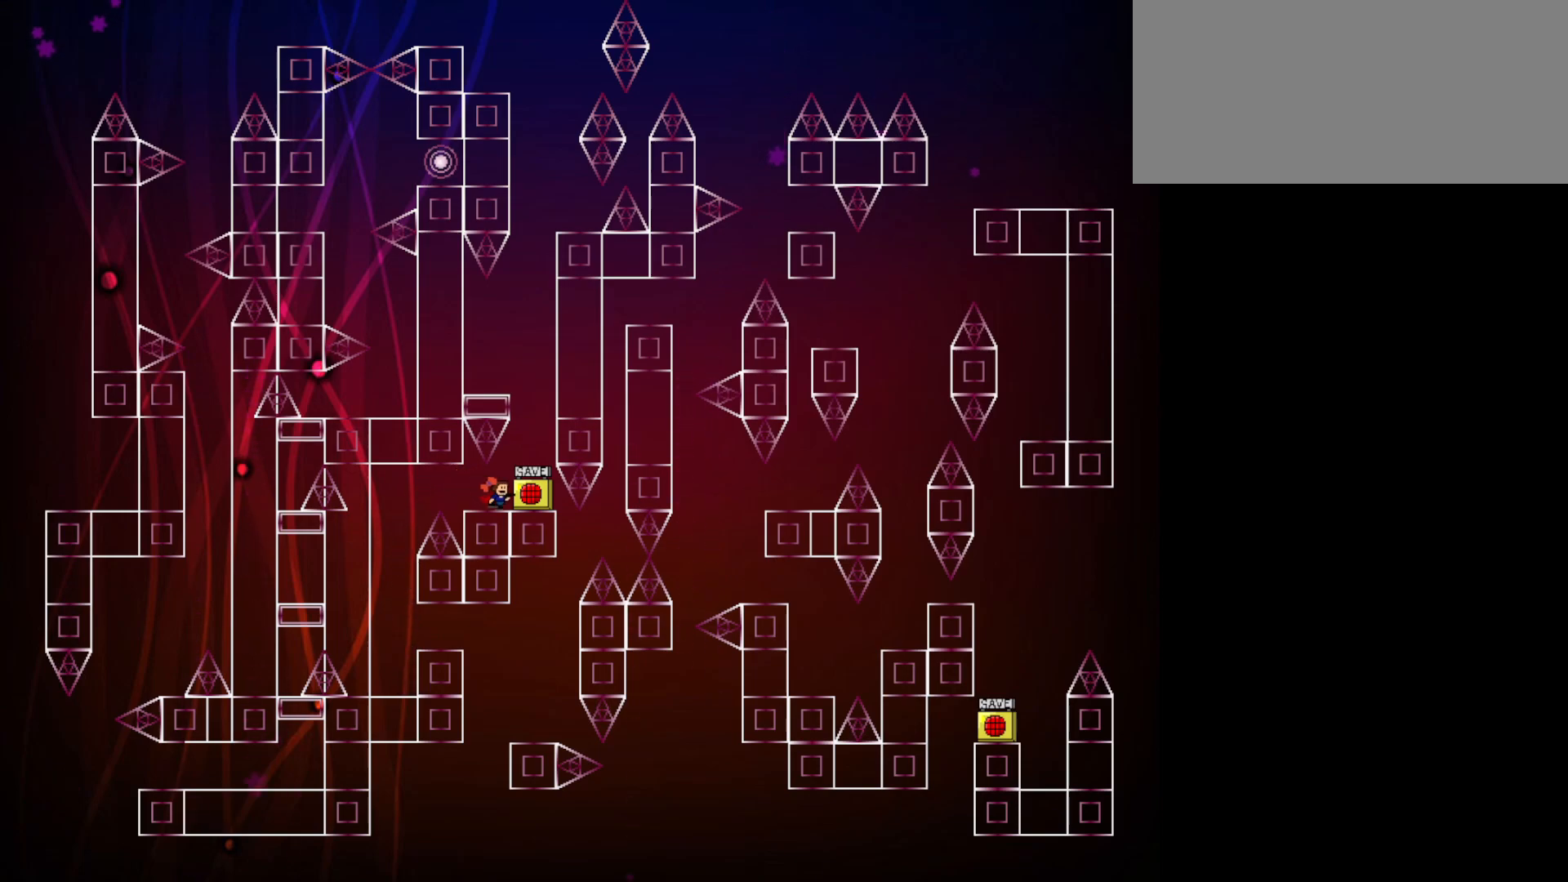
{"keys": ["jump"], "events": [[133, "grab", "down"], [150, "grab", "up"], [150, "right", "up"], [400, "jump", "down"]]}
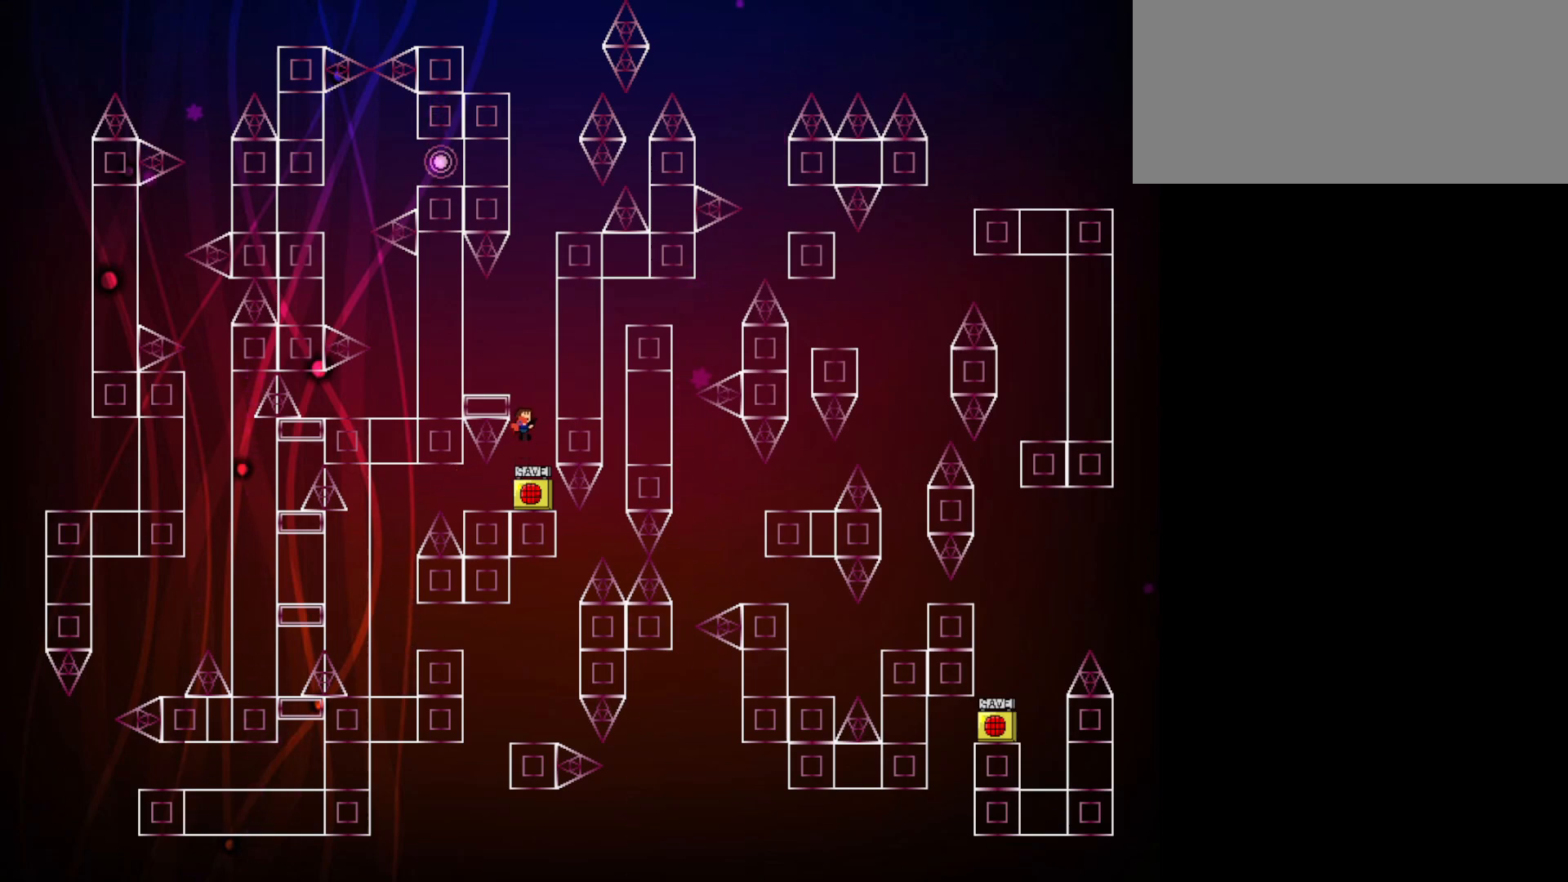
{"keys": ["jump", "right"], "events": [[183, "left", "down"], [217, "jump", "up"], [317, "left", "up"], [367, "right", "down"], [417, "jump", "down"]]}
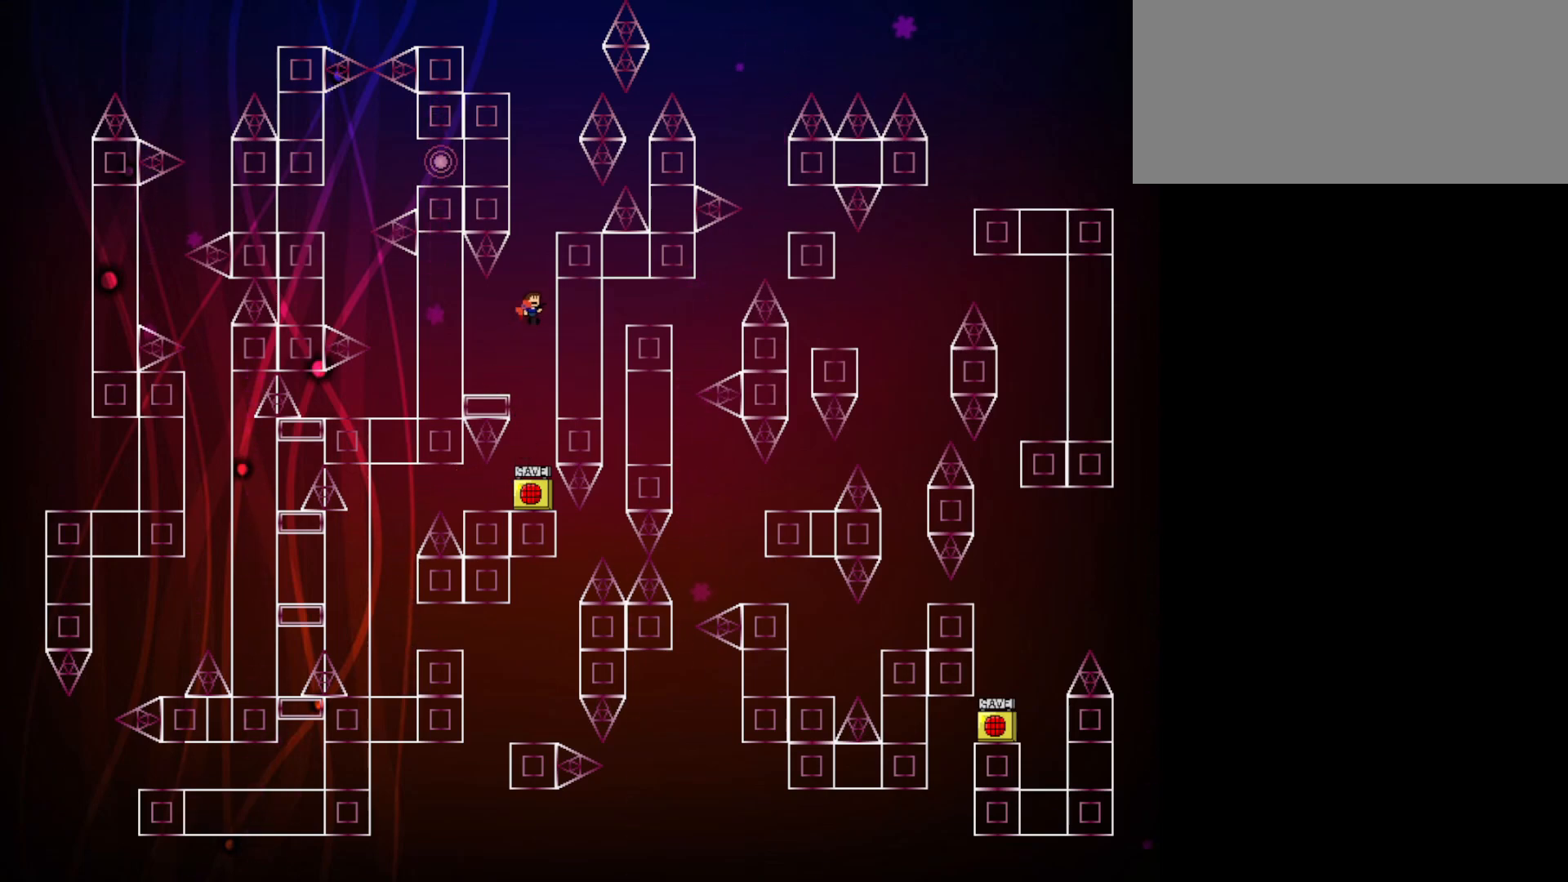
{"keys": [], "events": [[100, "jump", "up"], [150, "jump", "down"], [150, "right", "up"], [383, "jump", "up"], [383, "right", "down"], [467, "right", "up"]]}
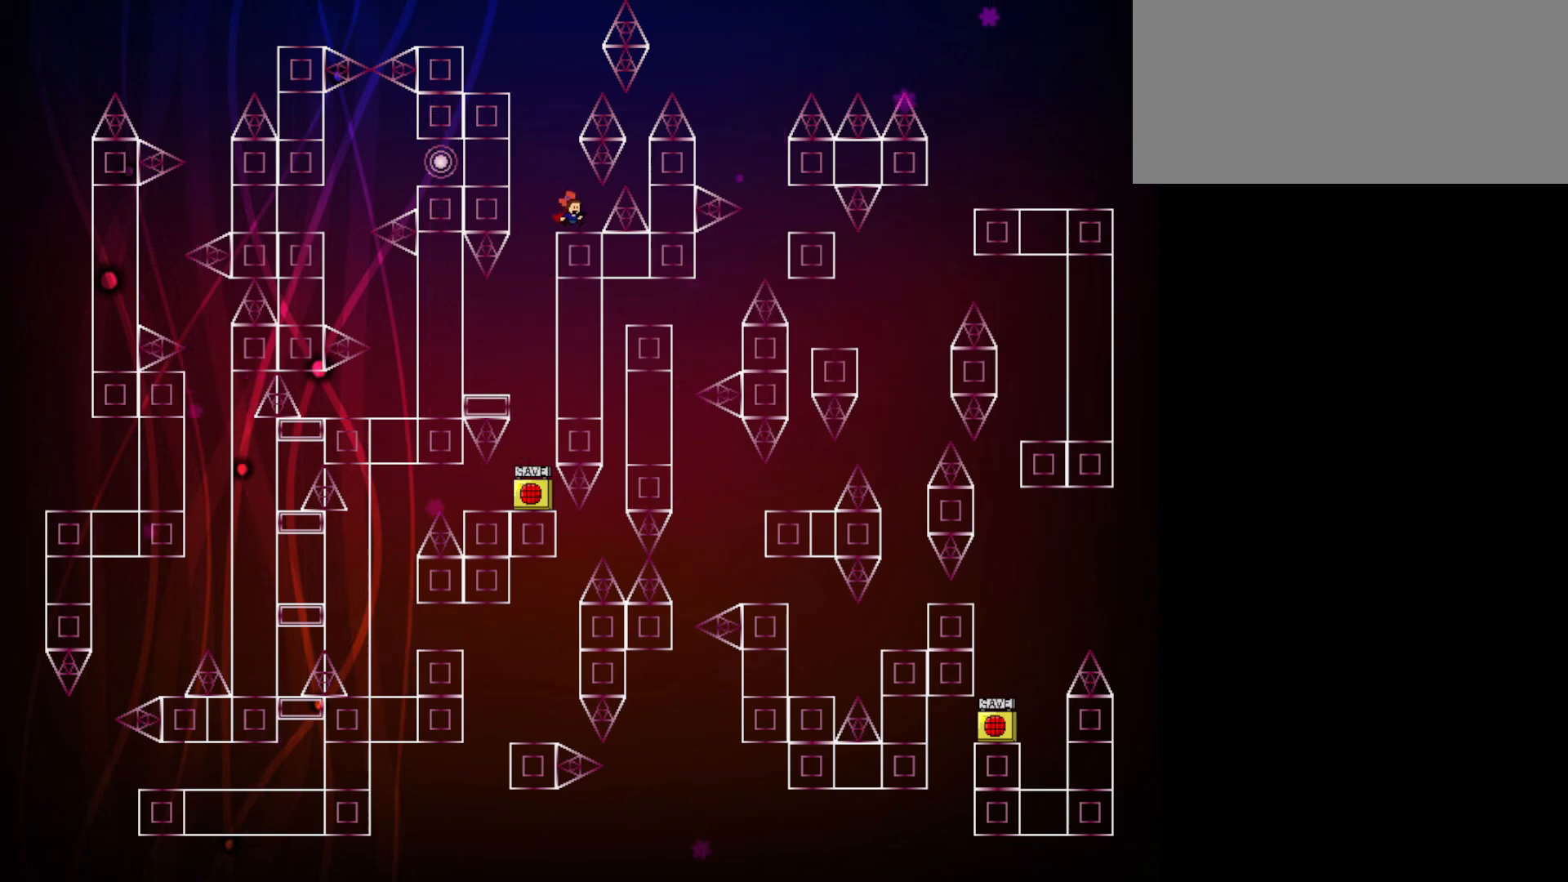
{"keys": ["left"], "events": [[117, "jump", "down"], [117, "left", "down"], [300, "jump", "up"], [350, "jump", "down"], [483, "jump", "up"]]}
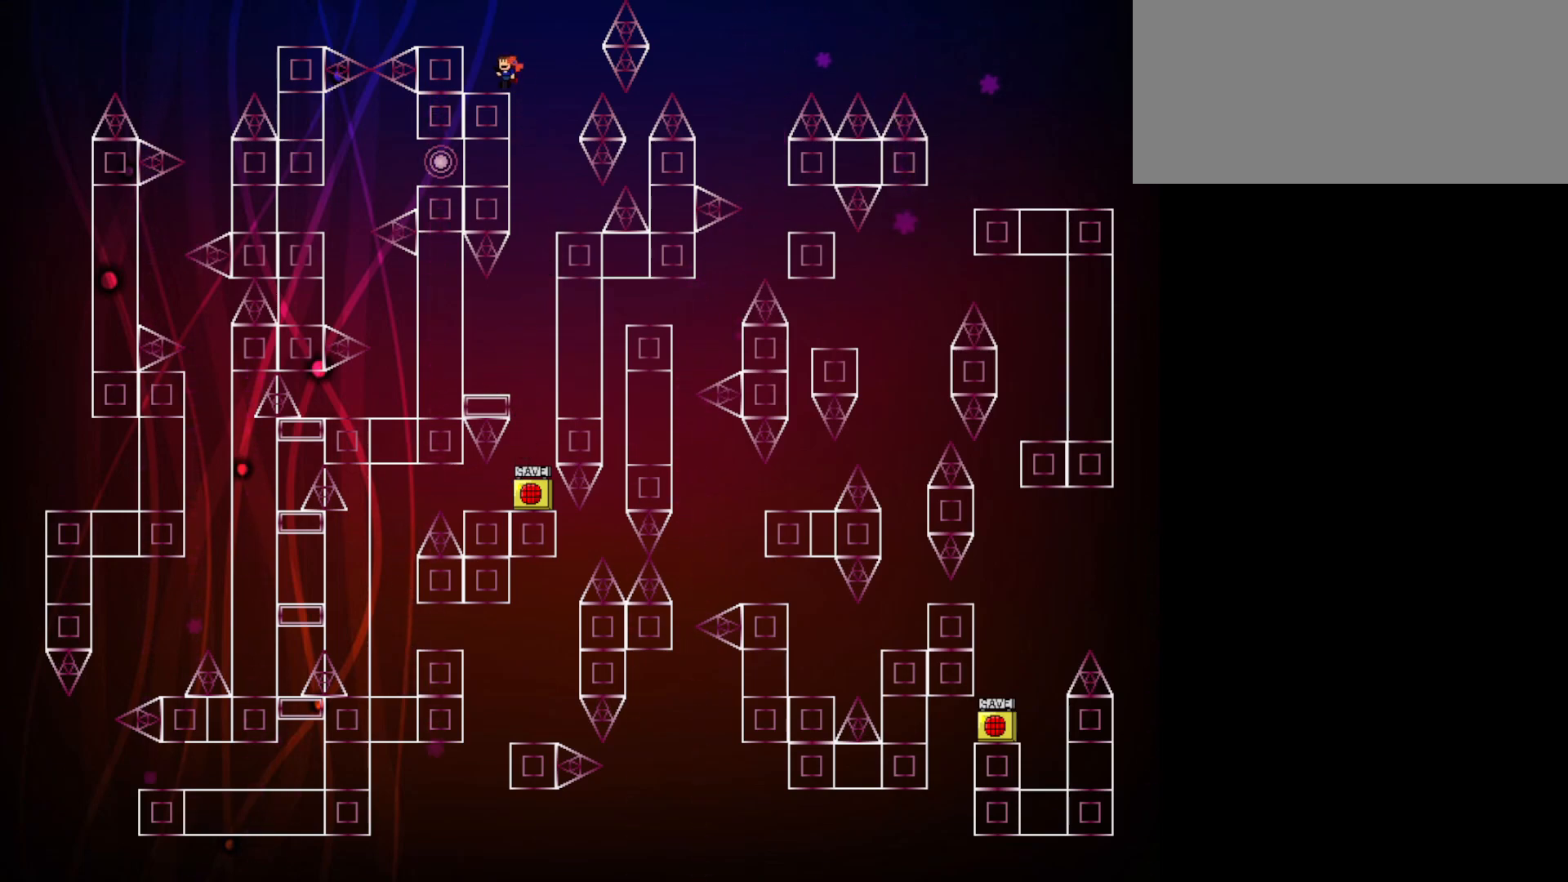
{"keys": ["jump", "left"], "events": [[217, "left", "up"], [417, "left", "down"], [467, "jump", "down"]]}
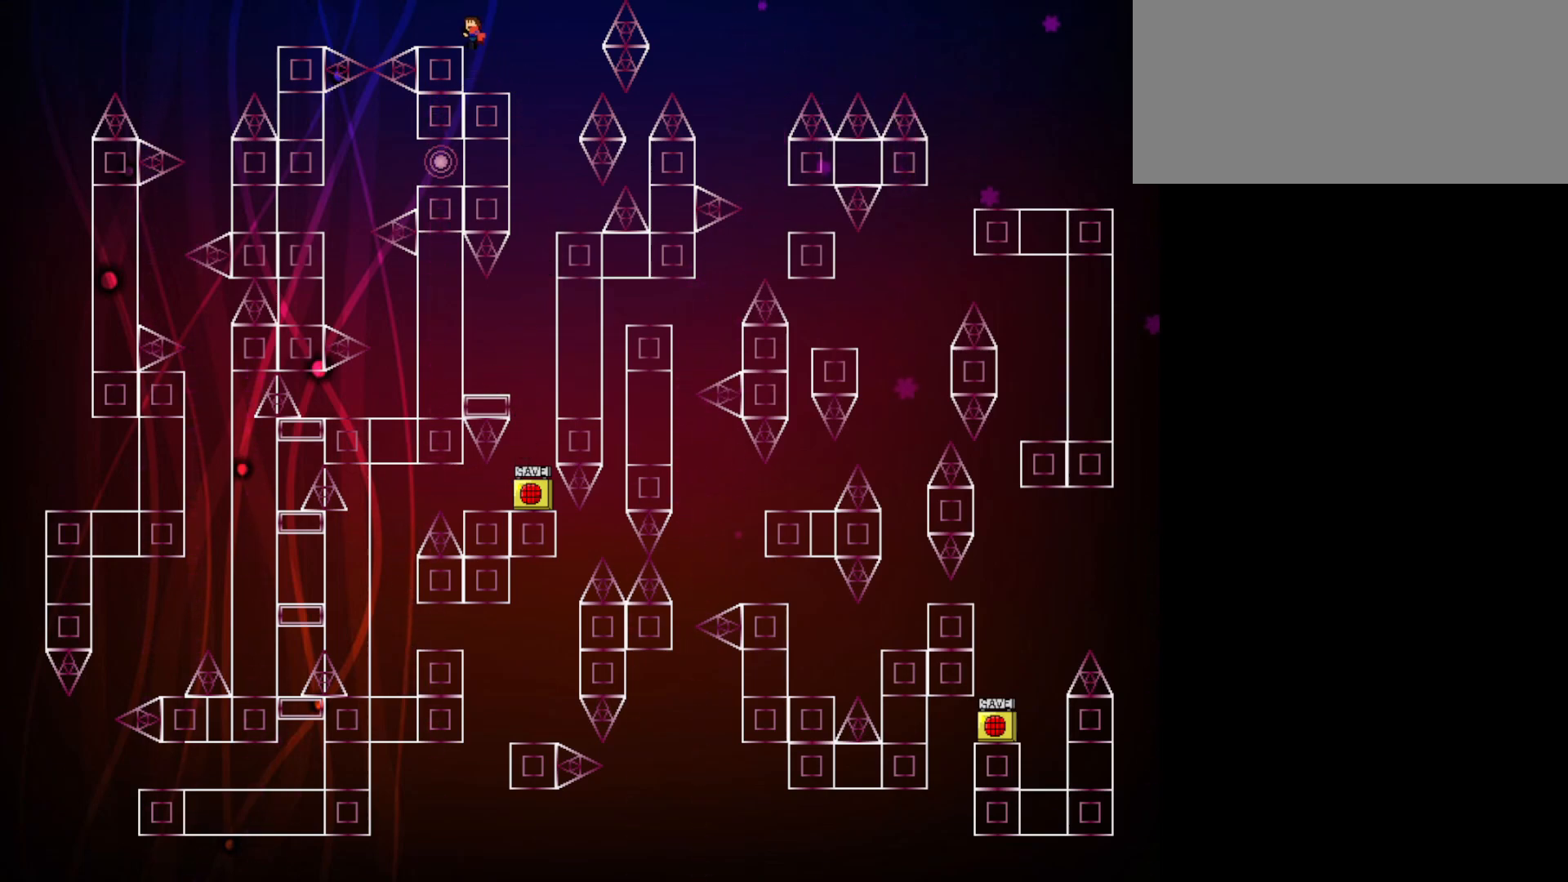
{"keys": ["left"], "events": [[50, "jump", "up"], [333, "jump", "down"], [383, "jump", "up"]]}
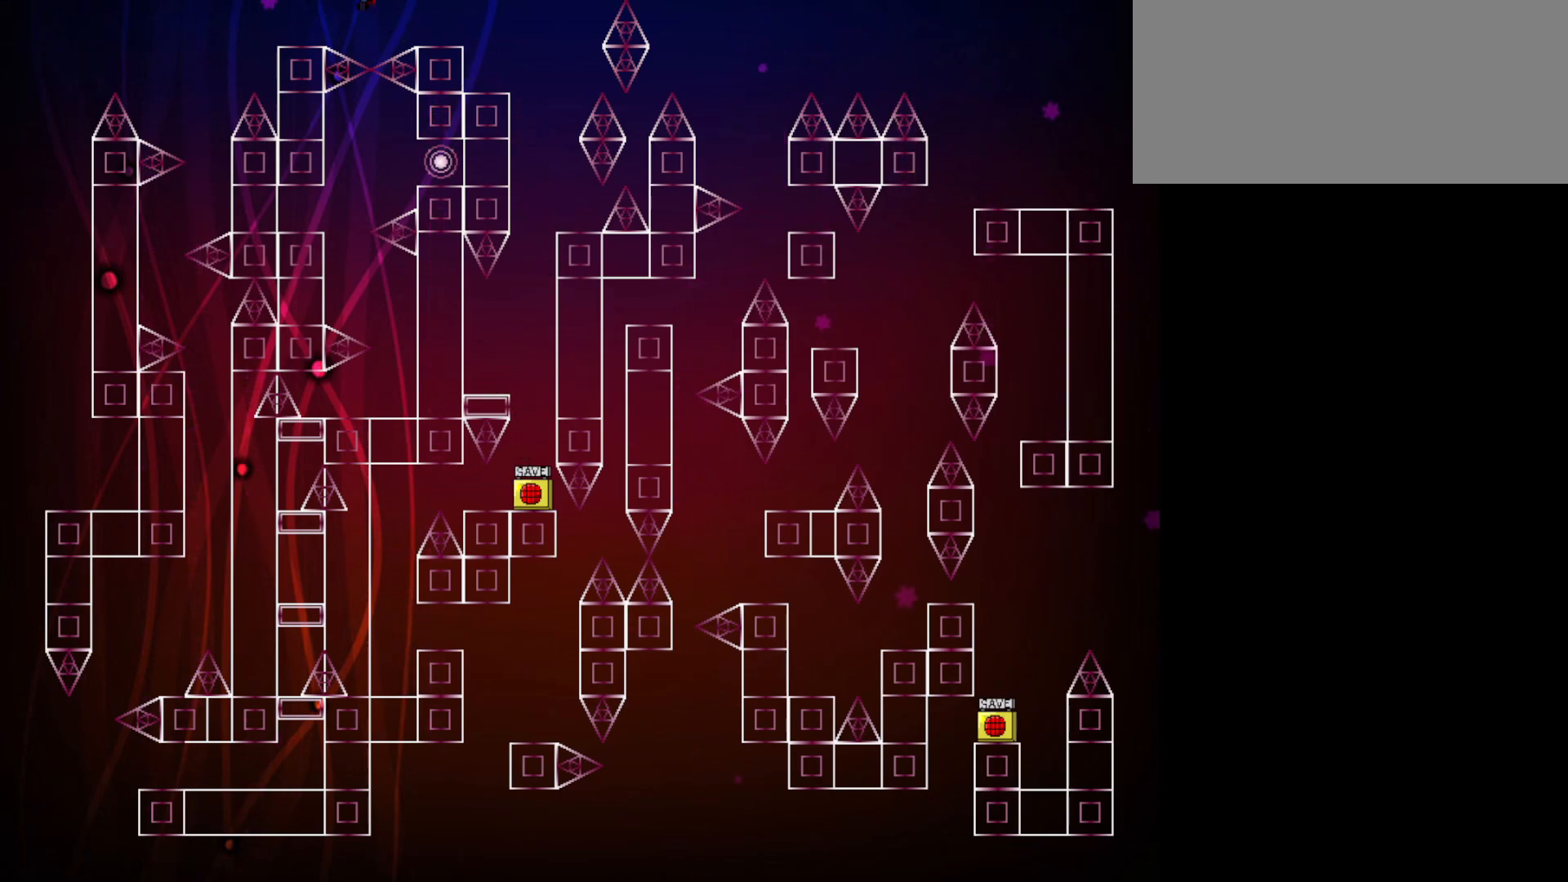
{"keys": ["left"], "events": [[350, "left", "up"], [433, "left", "down"]]}
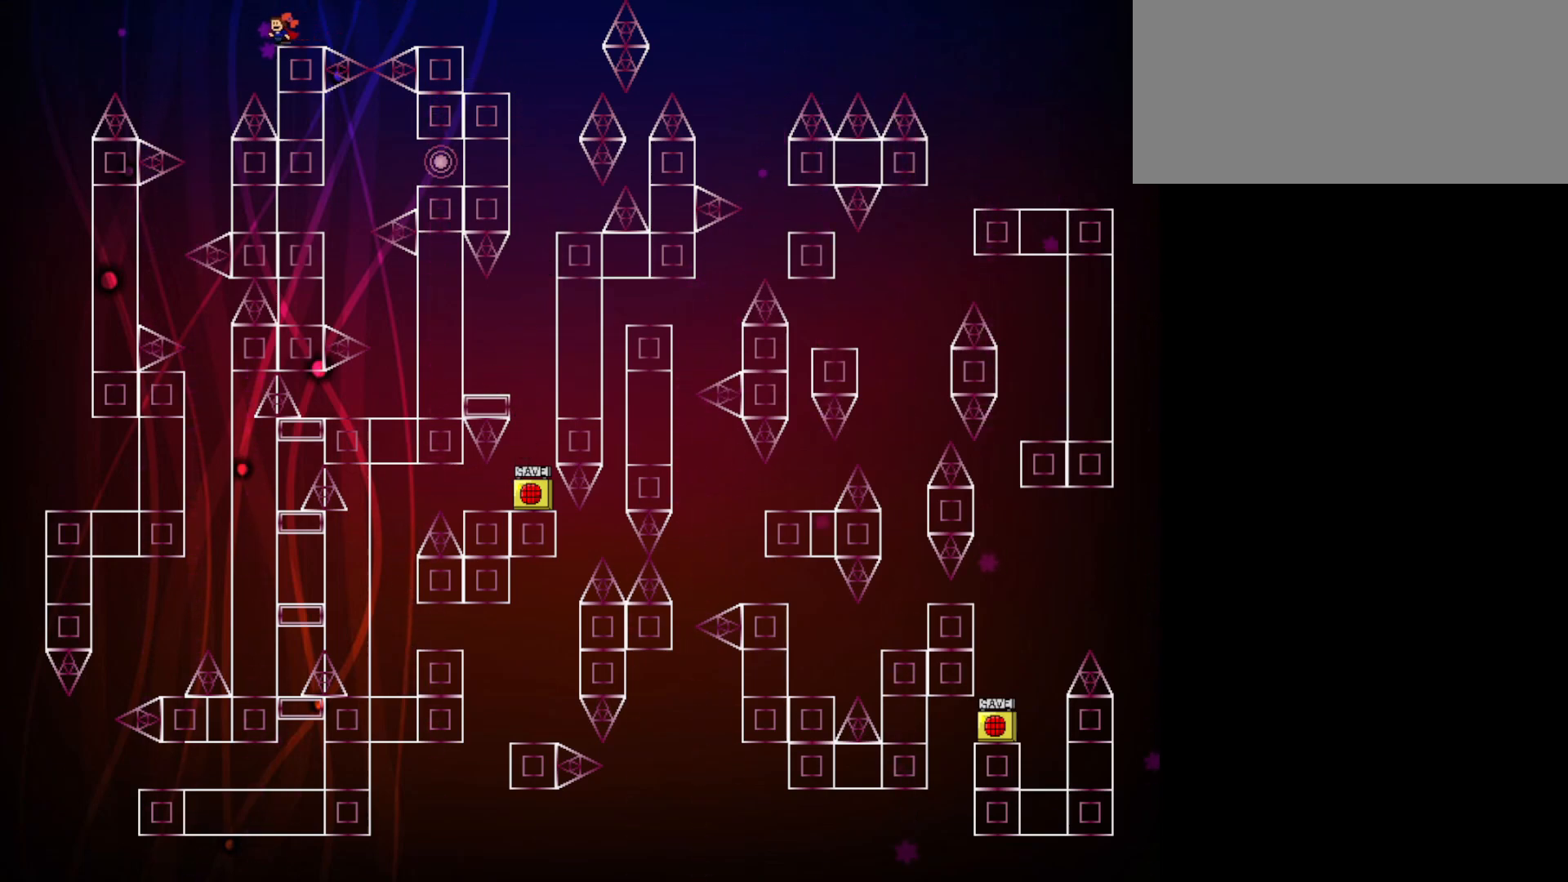
{"keys": ["left"], "events": [[317, "left", "up"], [450, "left", "down"]]}
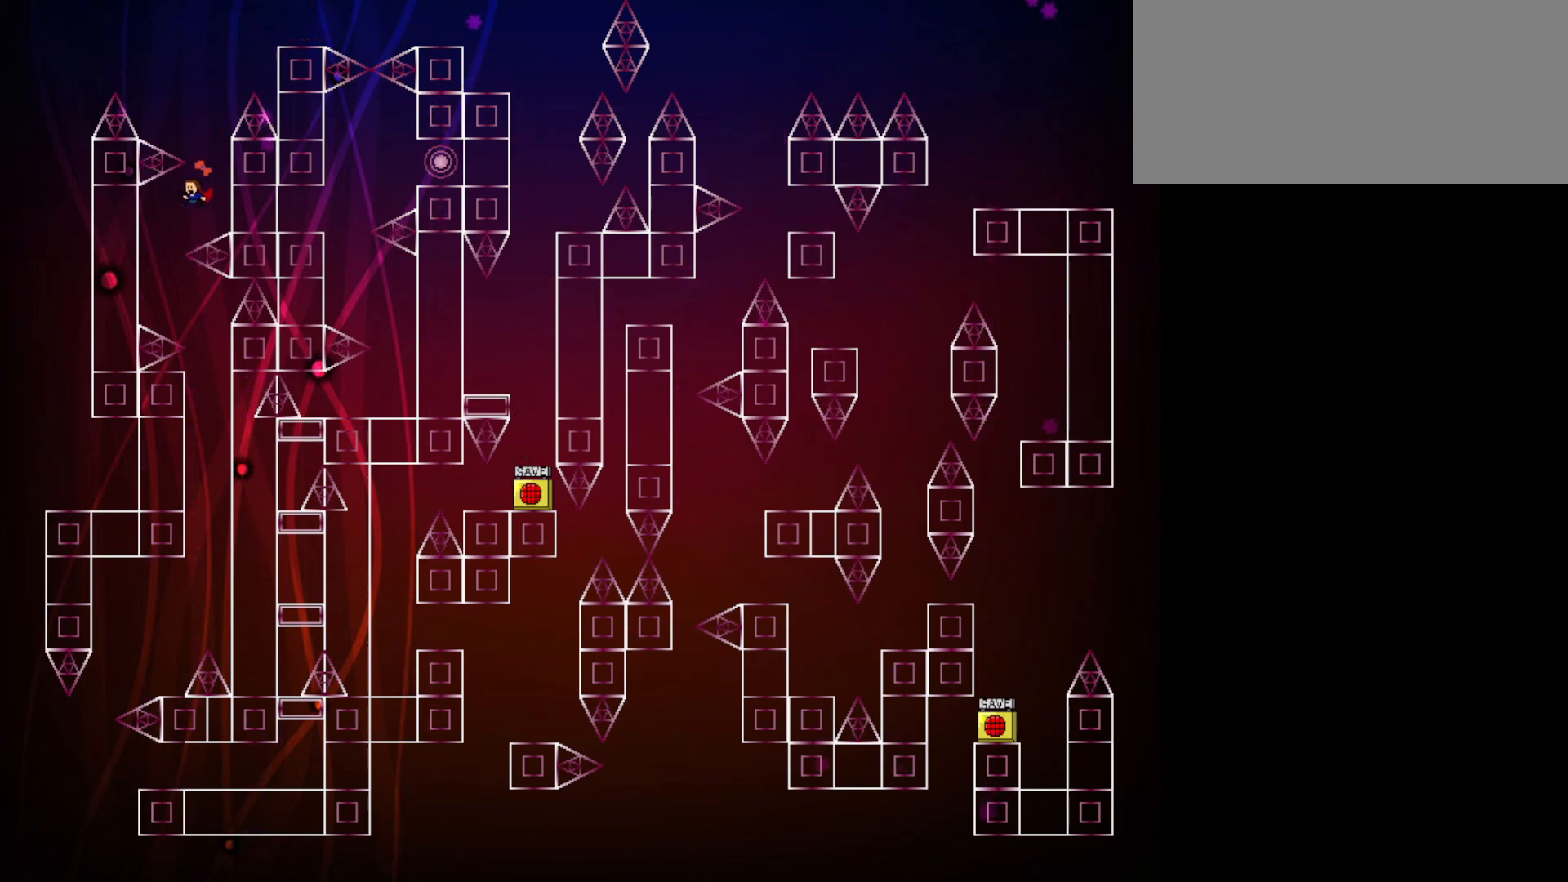
{"keys": [], "events": [[150, "jump", "down"], [200, "left", "up"], [283, "jump", "up"]]}
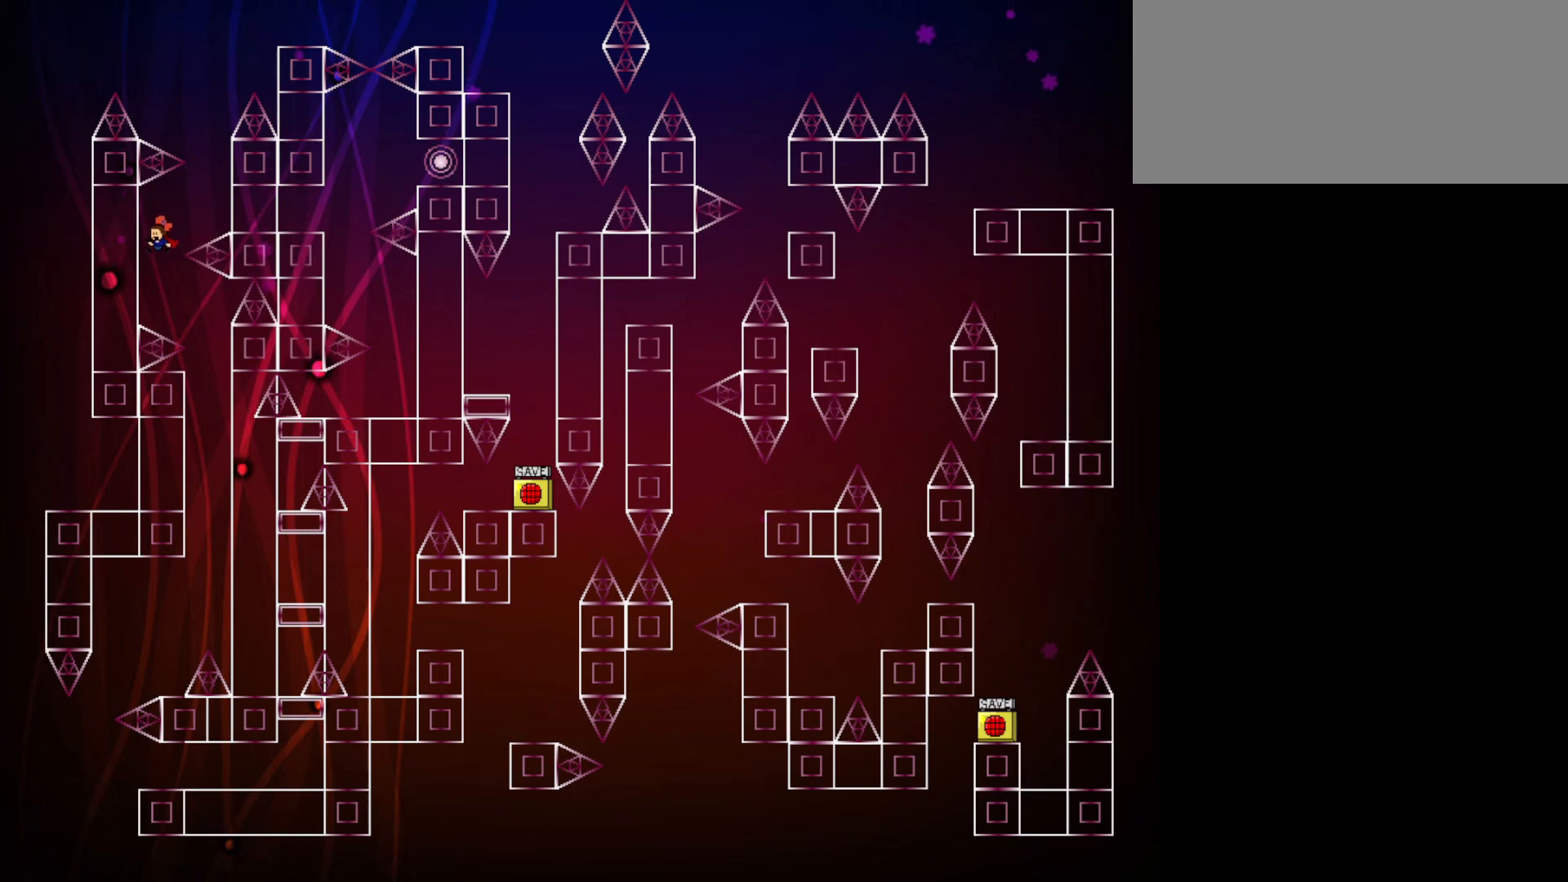
{"keys": ["left"], "events": [[67, "right", "down"], [300, "right", "up"], [483, "left", "down"]]}
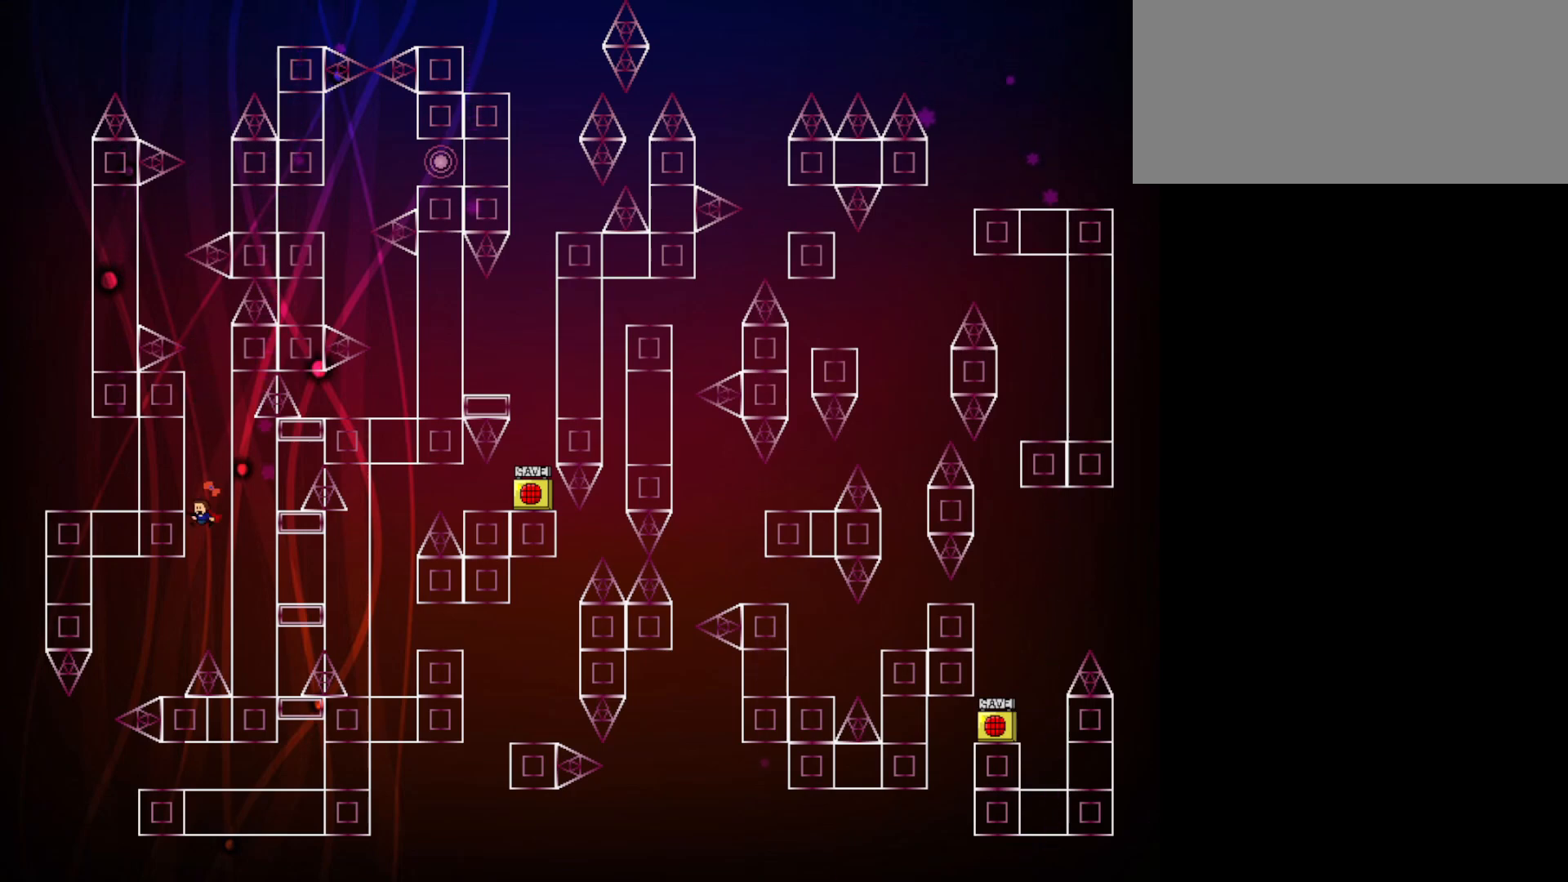
{"keys": [], "events": [[217, "left", "up"]]}
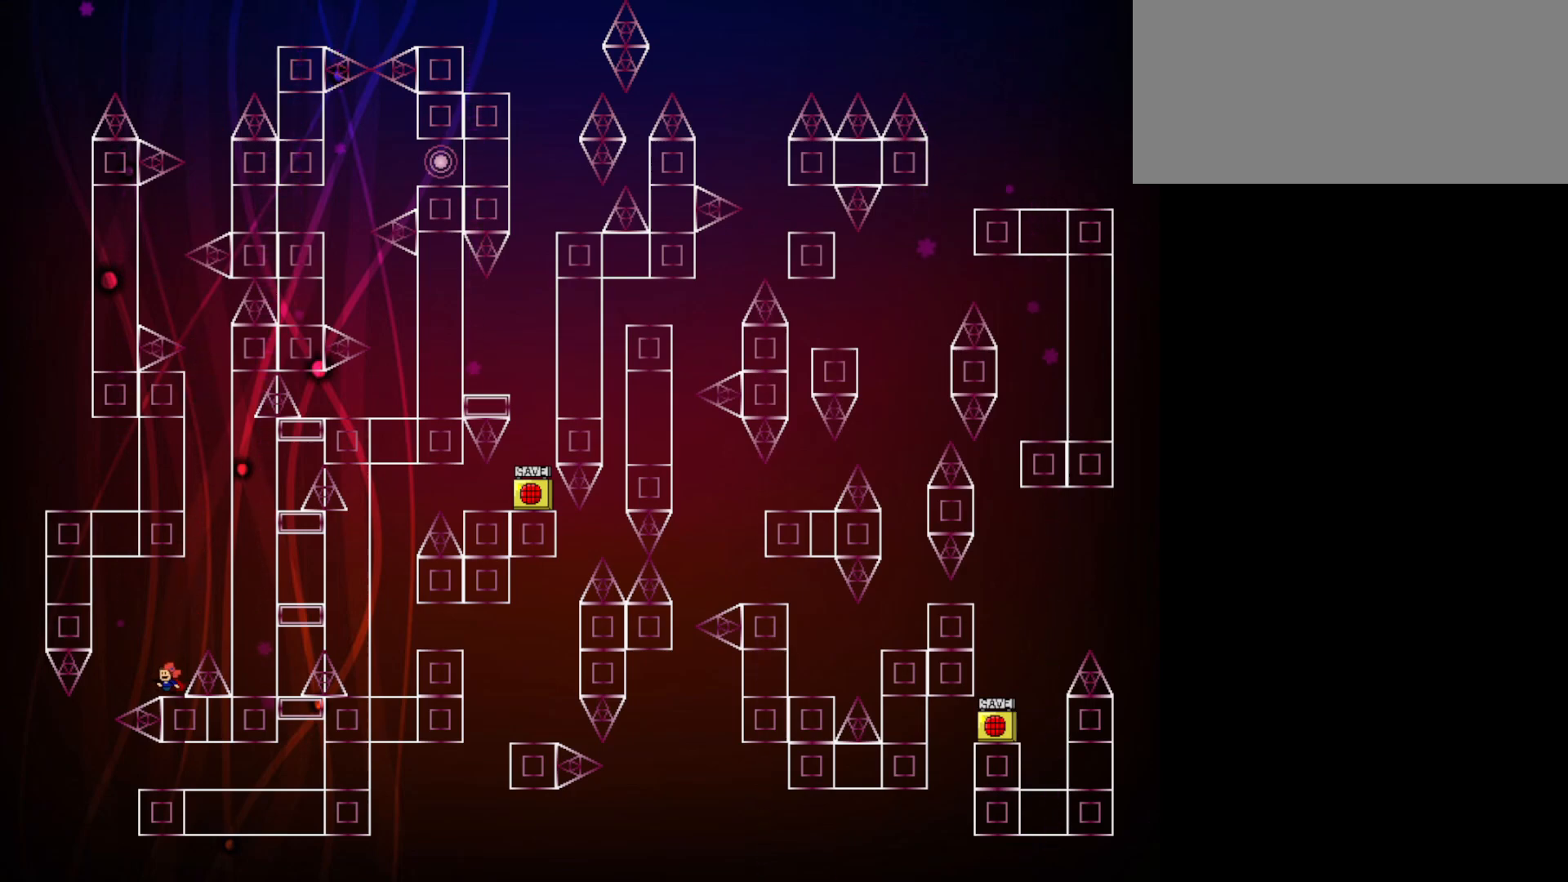
{"keys": [], "events": [[150, "jump", "down"], [150, "left", "down"], [233, "jump", "up"], [333, "left", "up"]]}
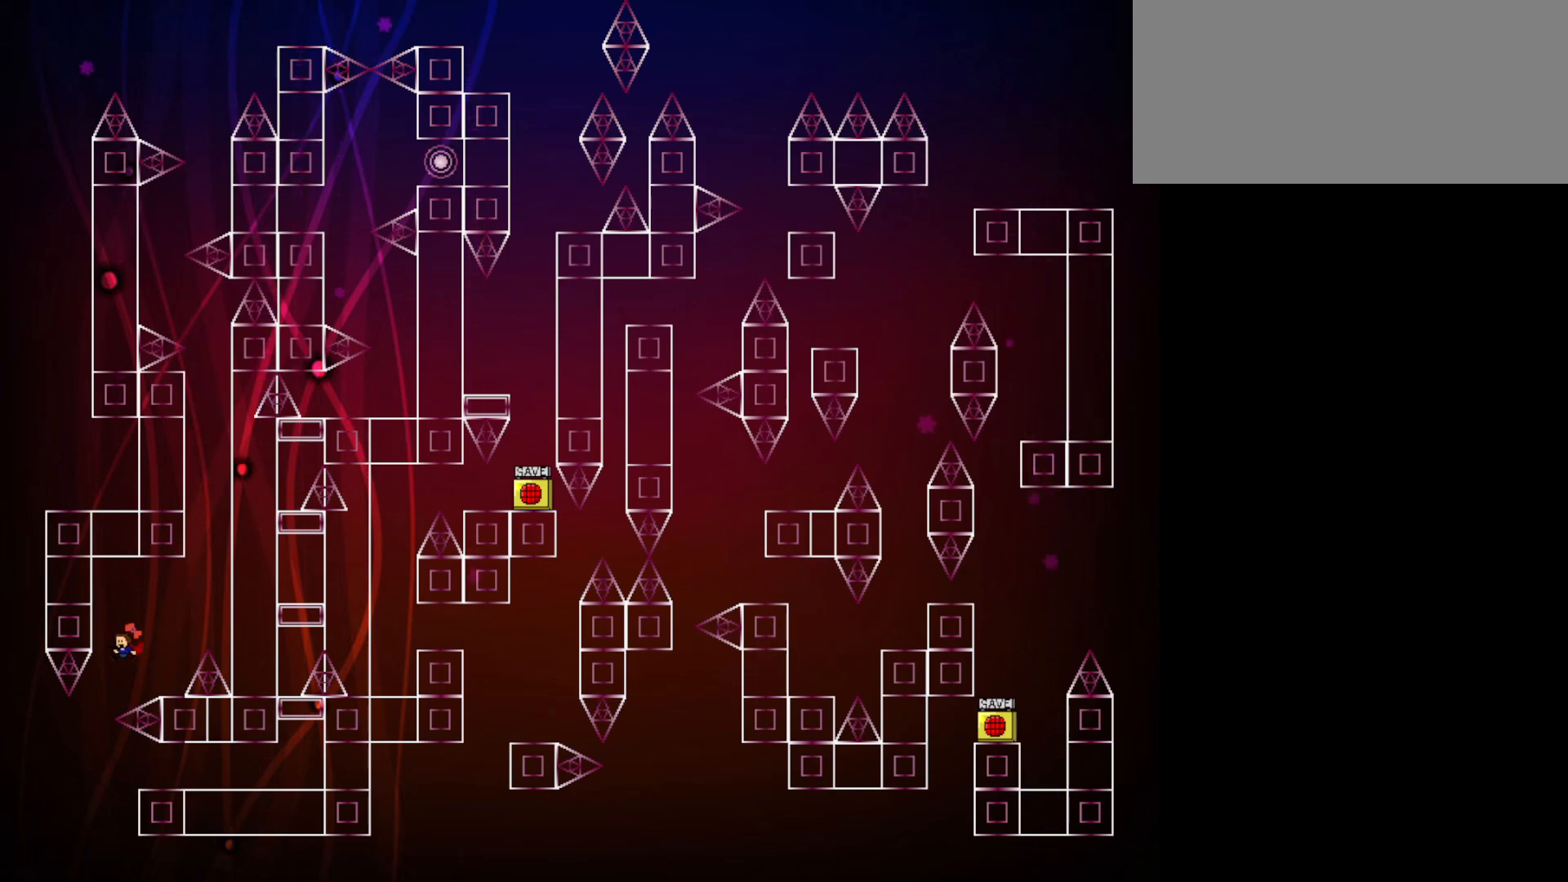
{"keys": ["jump", "right"], "events": [[17, "left", "down"], [217, "left", "up"], [350, "right", "down"], [450, "jump", "down"]]}
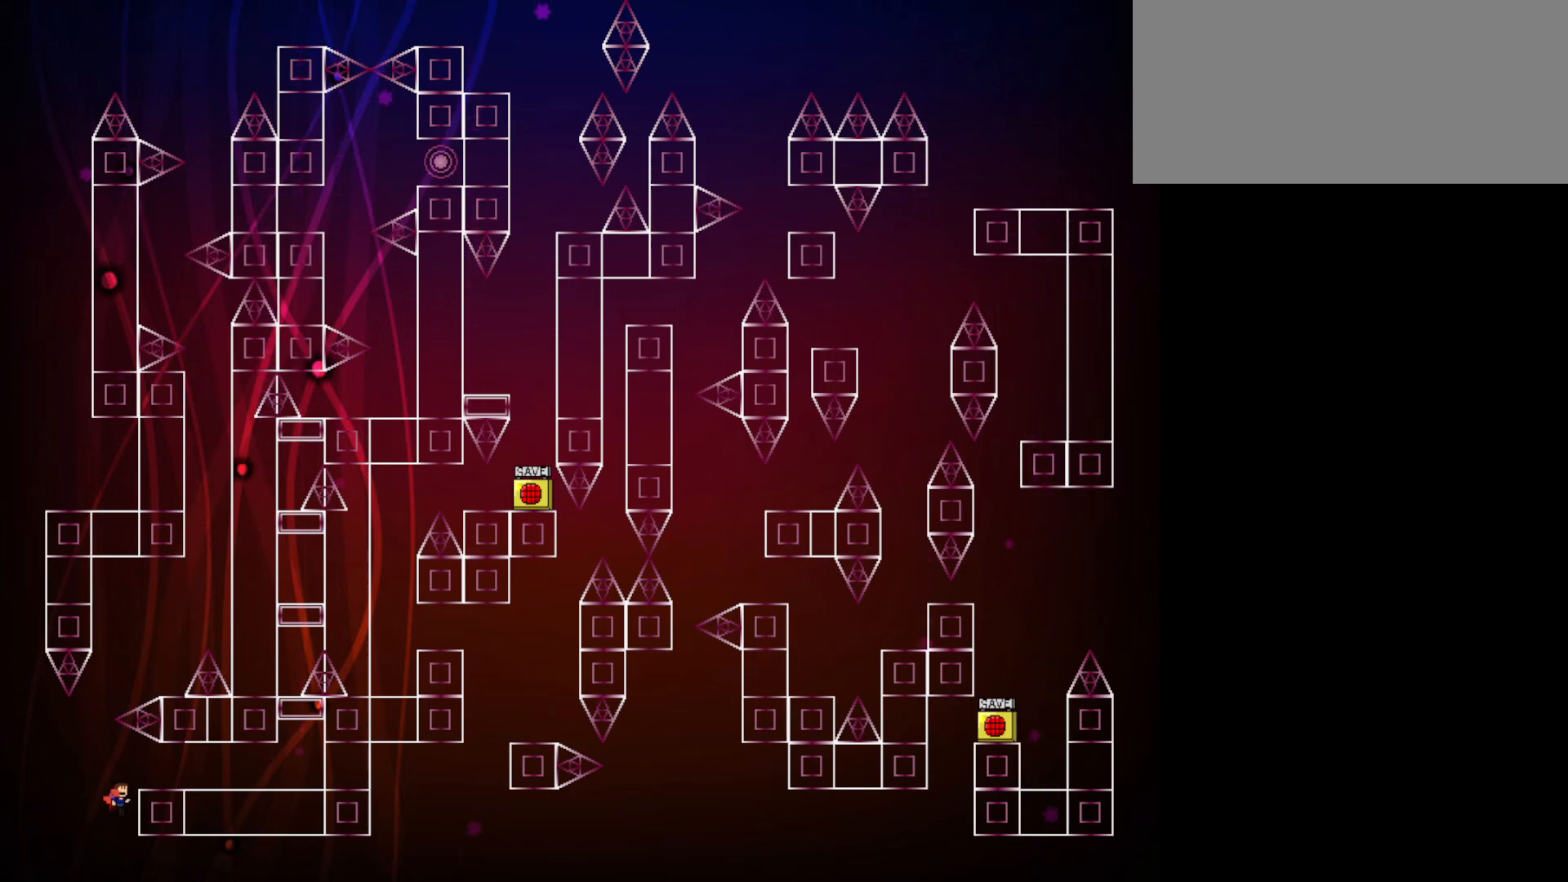
{"keys": ["right"], "events": [[133, "jump", "up"], [183, "jump", "down"], [417, "jump", "up"]]}
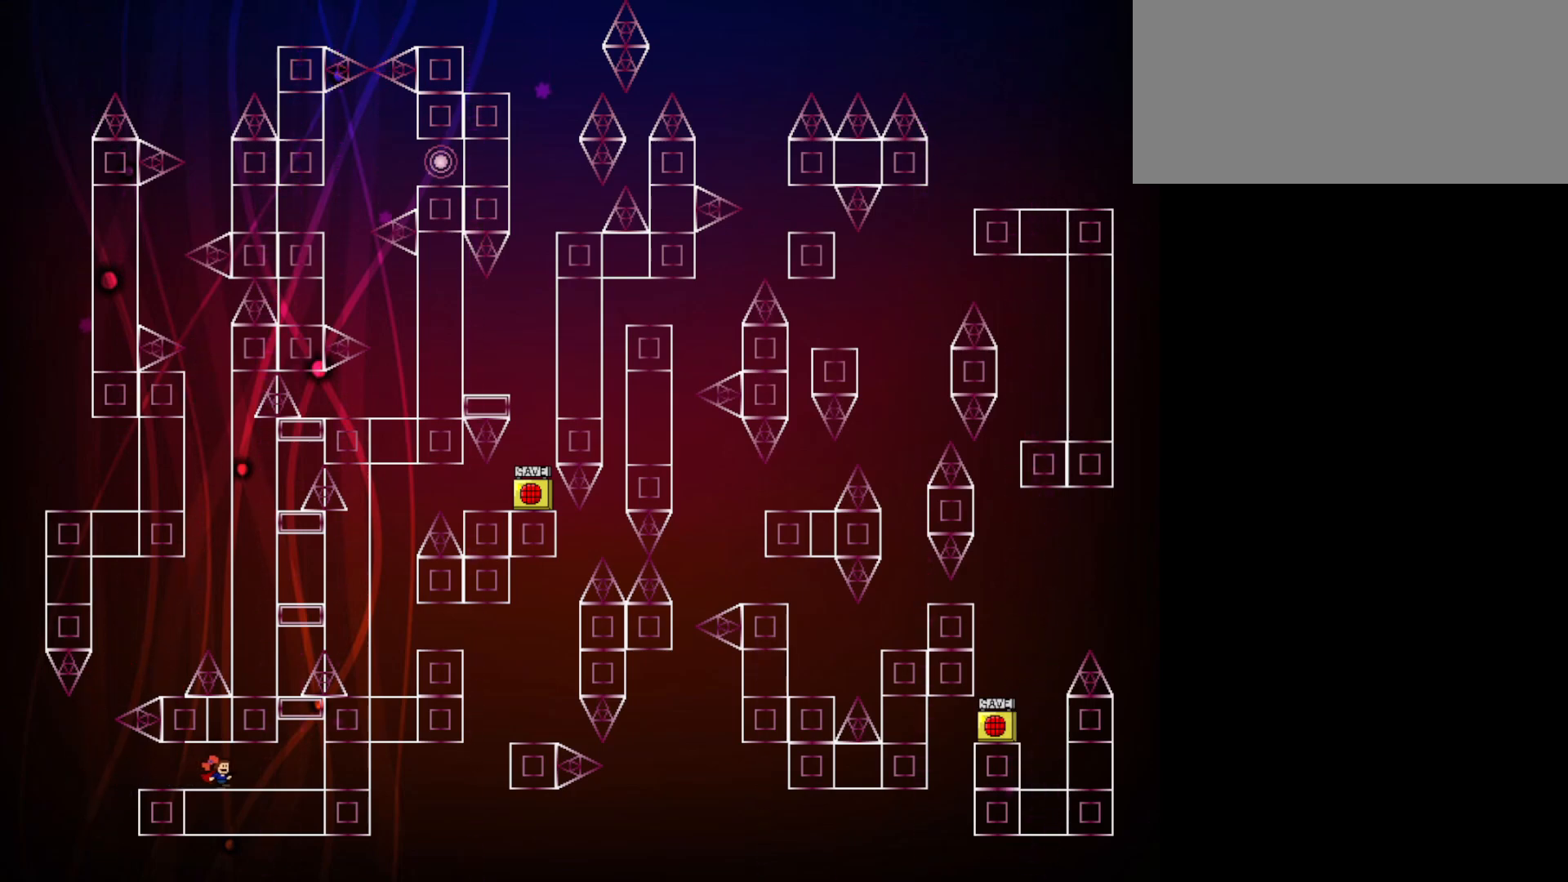
{"keys": [], "events": [[283, "right", "up"]]}
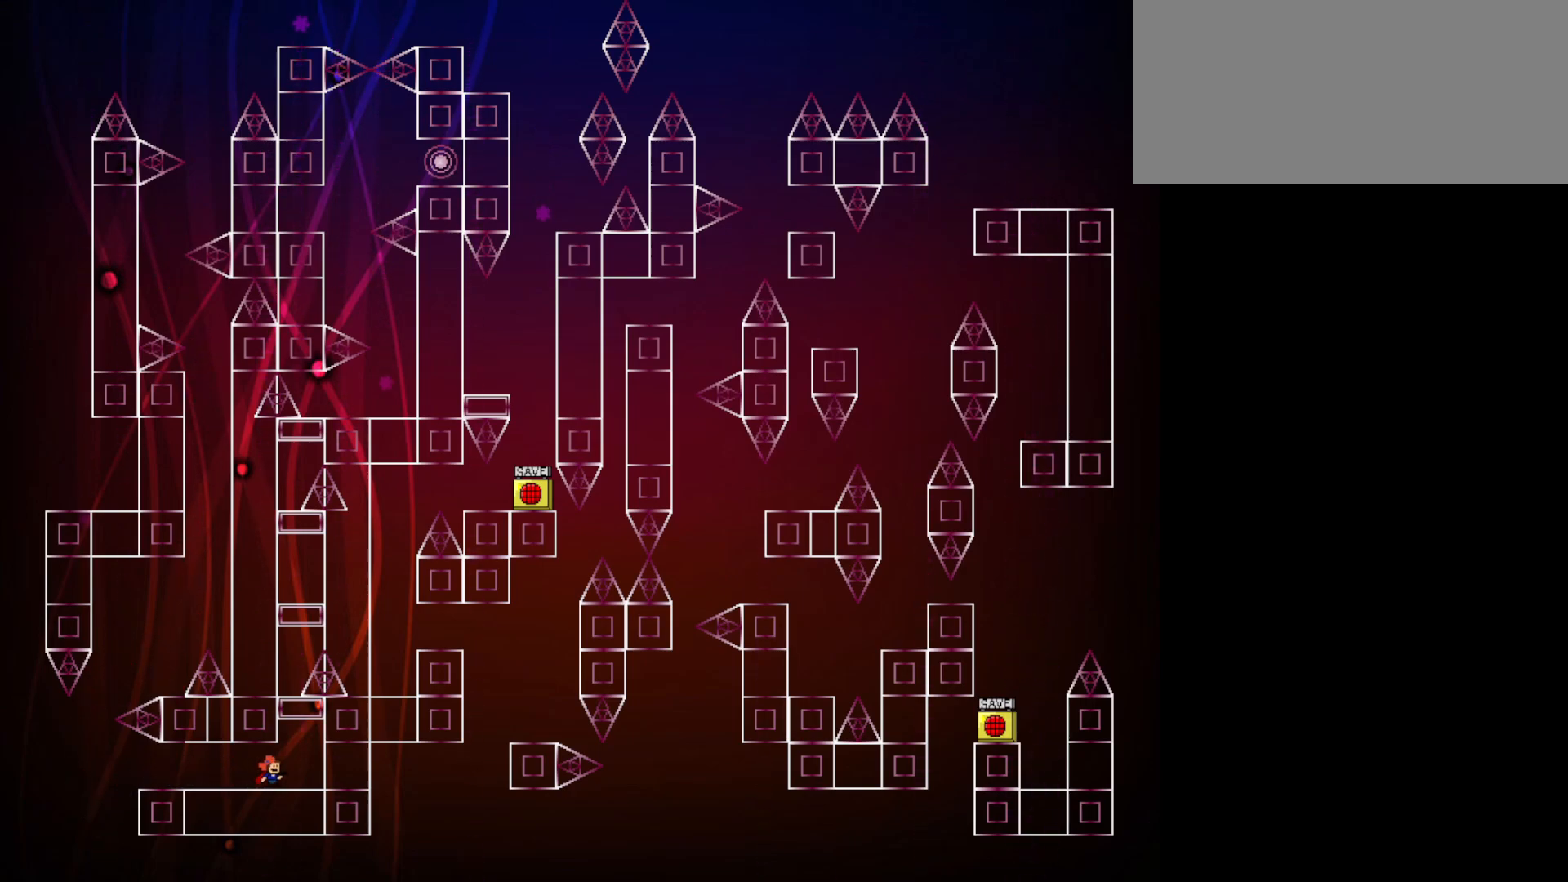
{"keys": [], "events": [[350, "right", "down"], [400, "right", "up"]]}
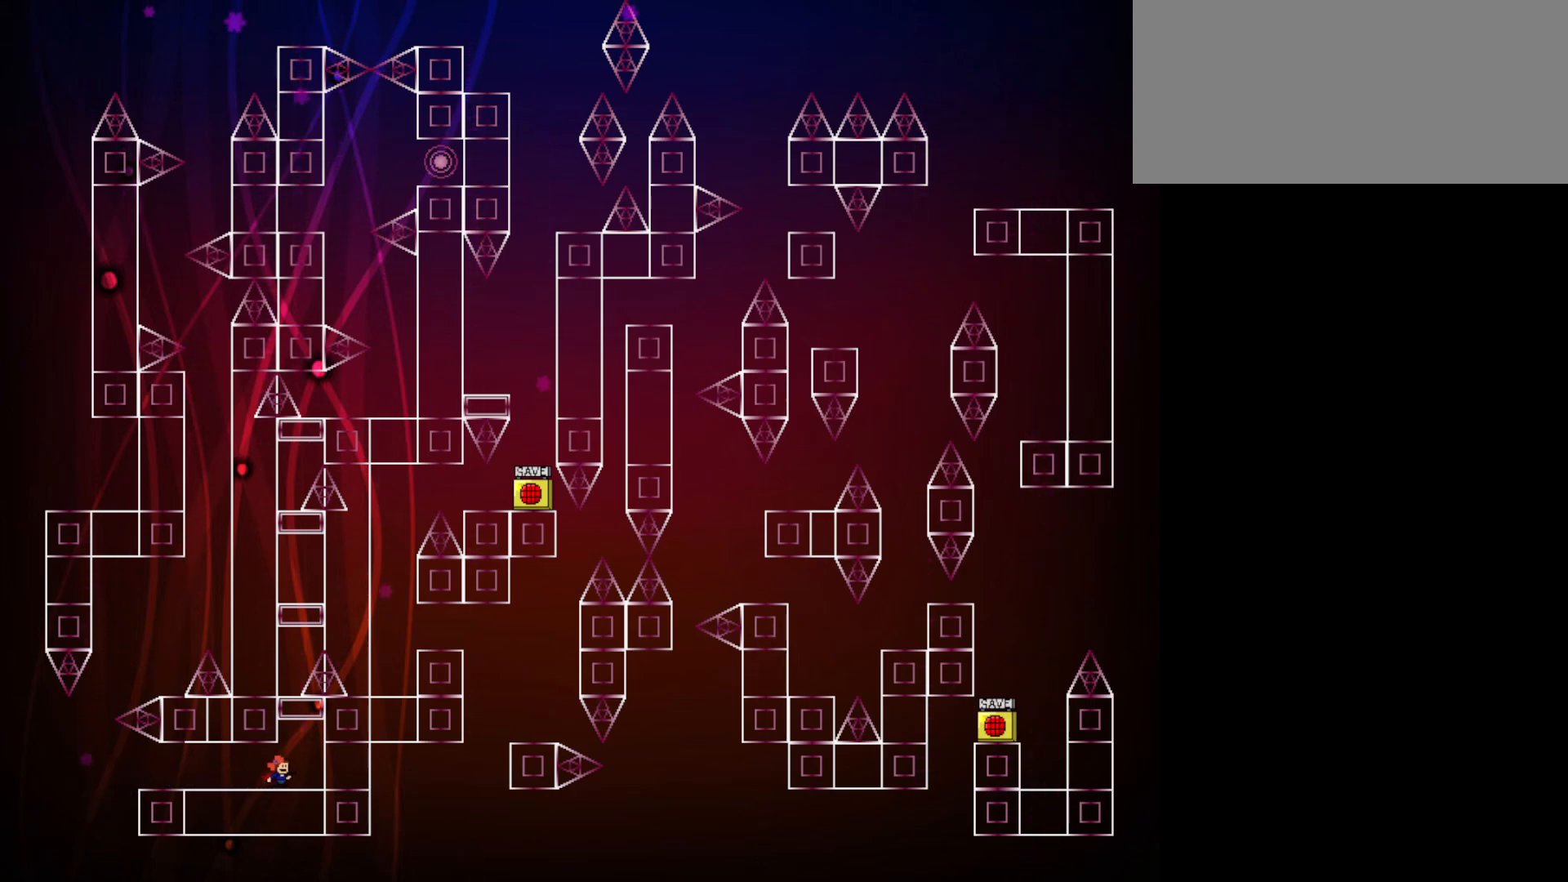
{"keys": ["jump"], "events": [[267, "jump", "down"]]}
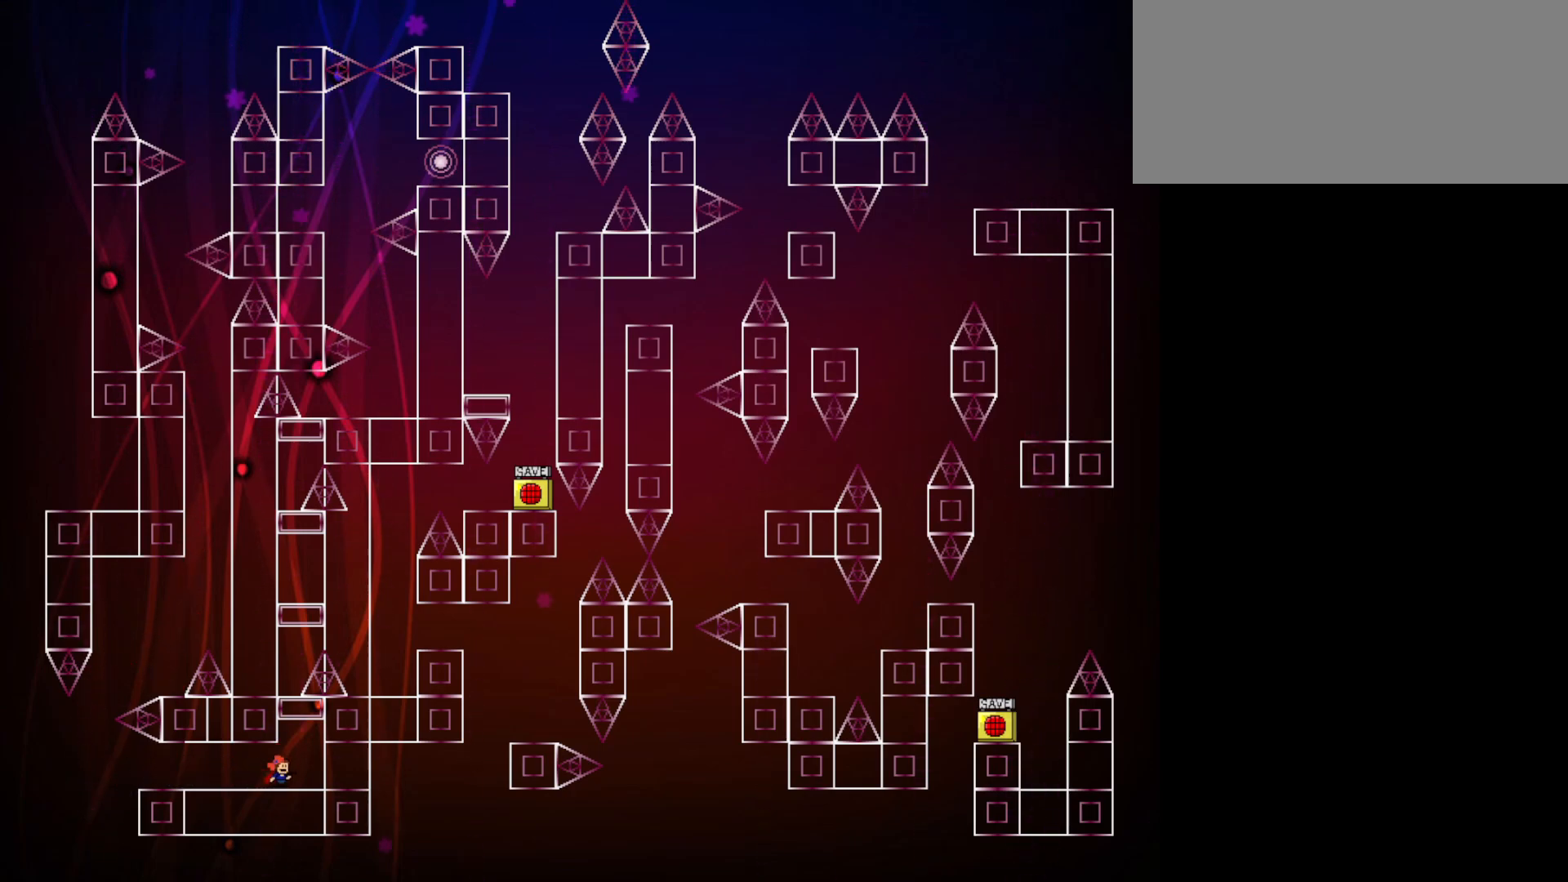
{"keys": [], "events": [[150, "jump", "up"]]}
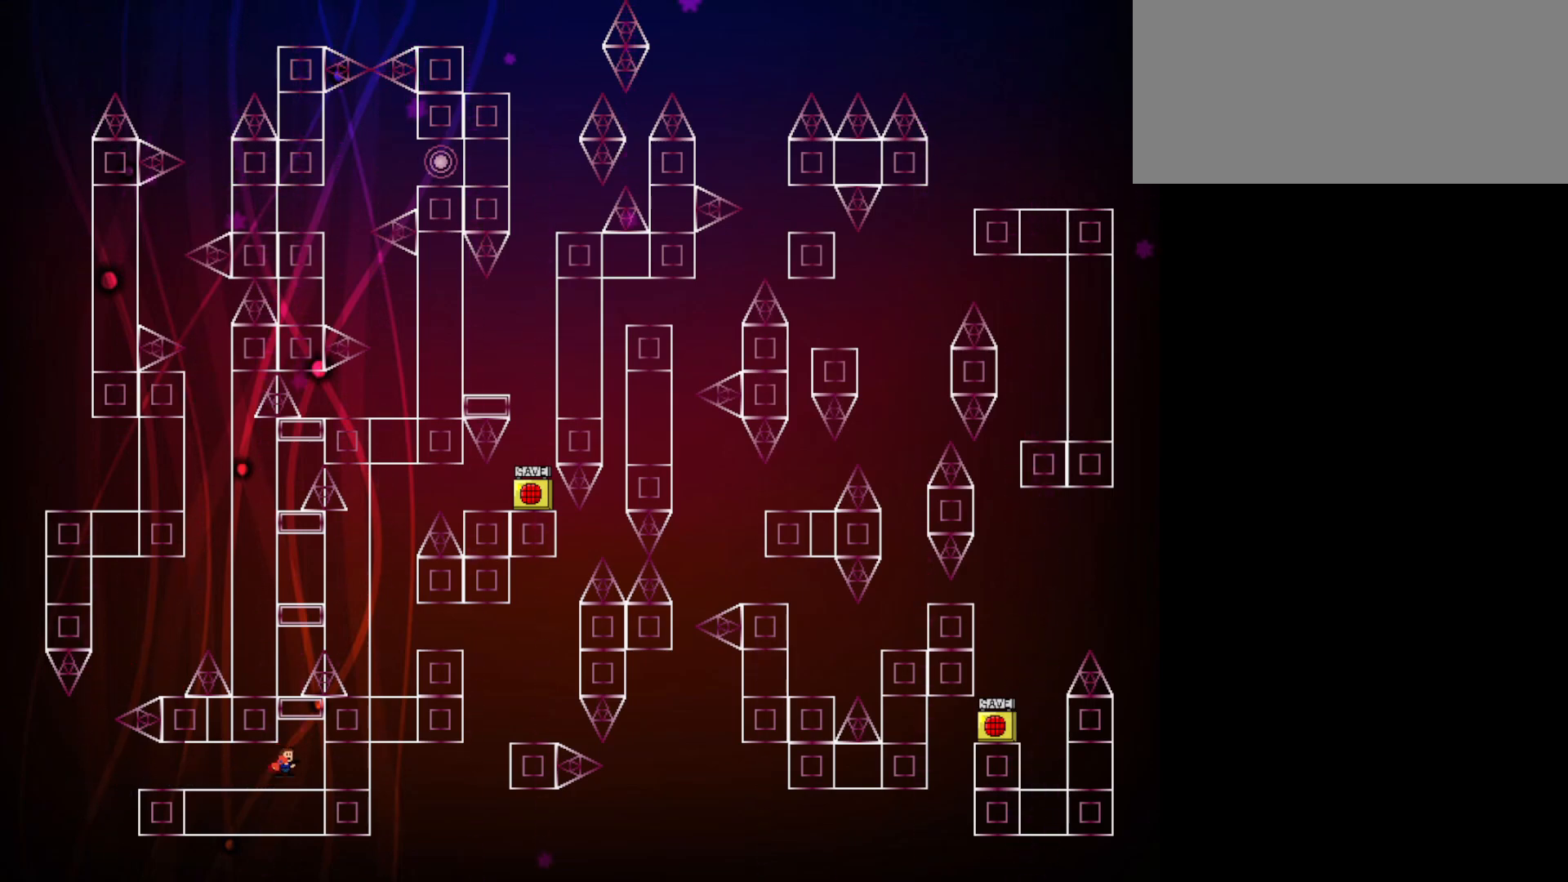
{"keys": ["jump"], "events": [[17, "jump", "down"], [350, "jump", "up"], [500, "jump", "down"]]}
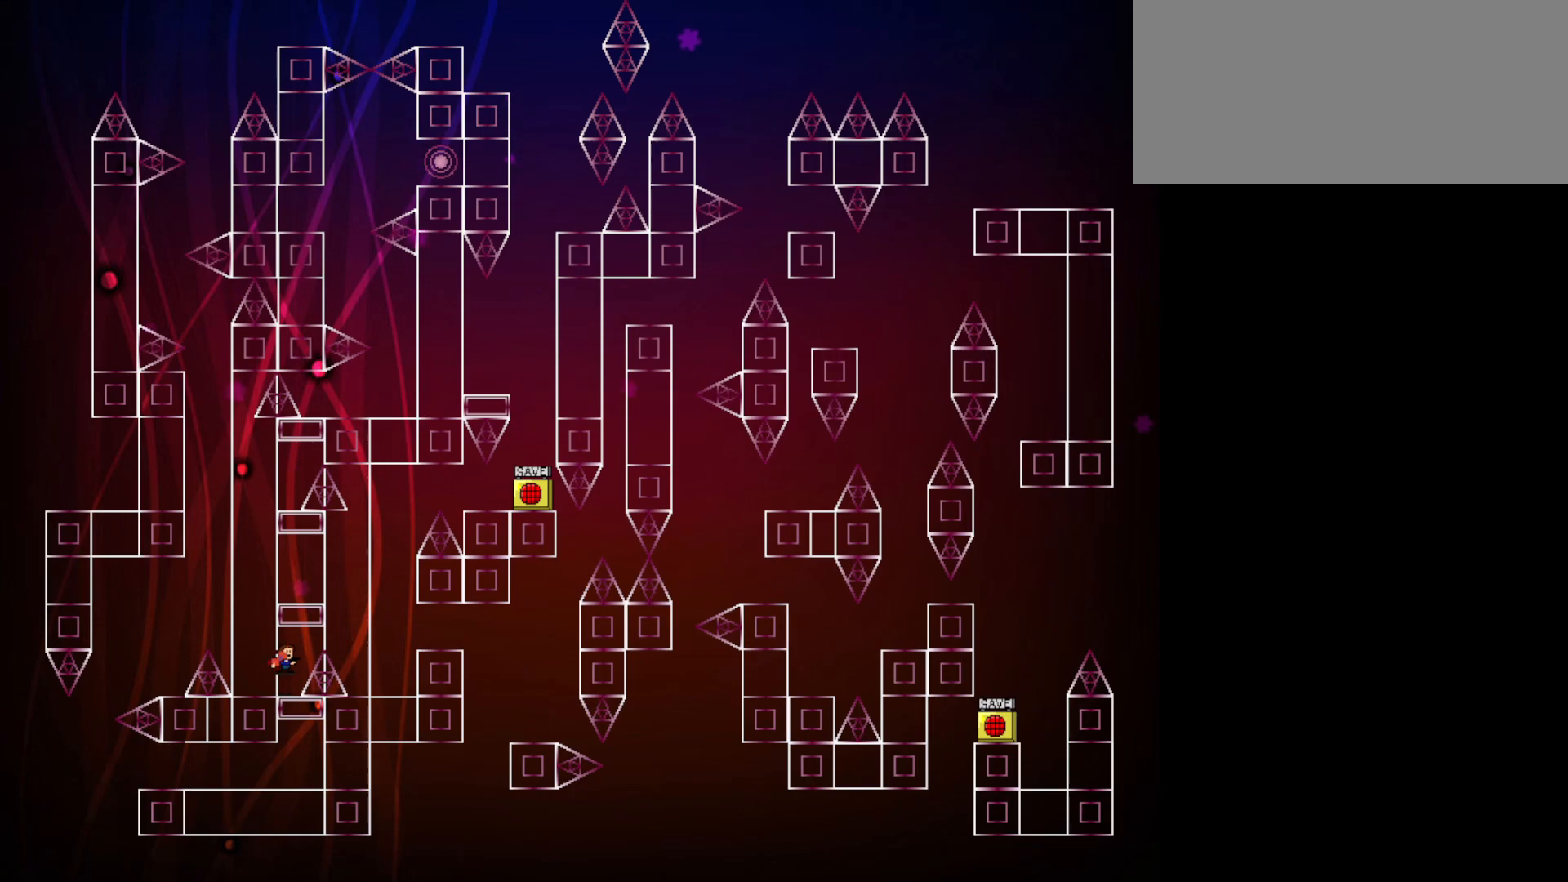
{"keys": ["jump"], "events": [[267, "jump", "up"], [417, "jump", "down"]]}
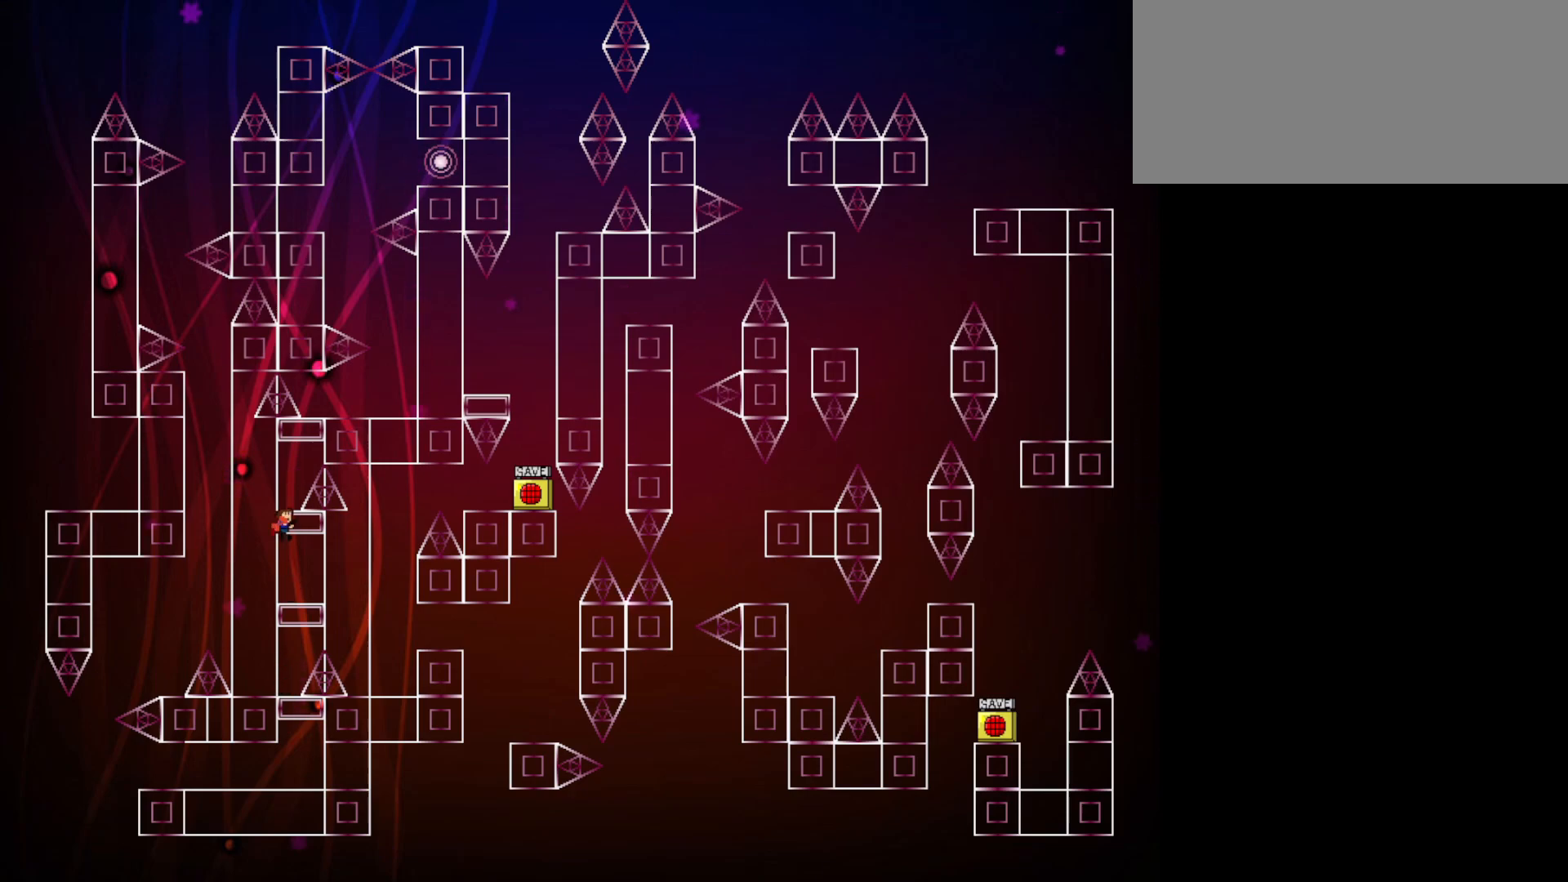
{"keys": ["jump", "right"], "events": [[200, "jump", "up"], [467, "jump", "down"], [467, "right", "down"]]}
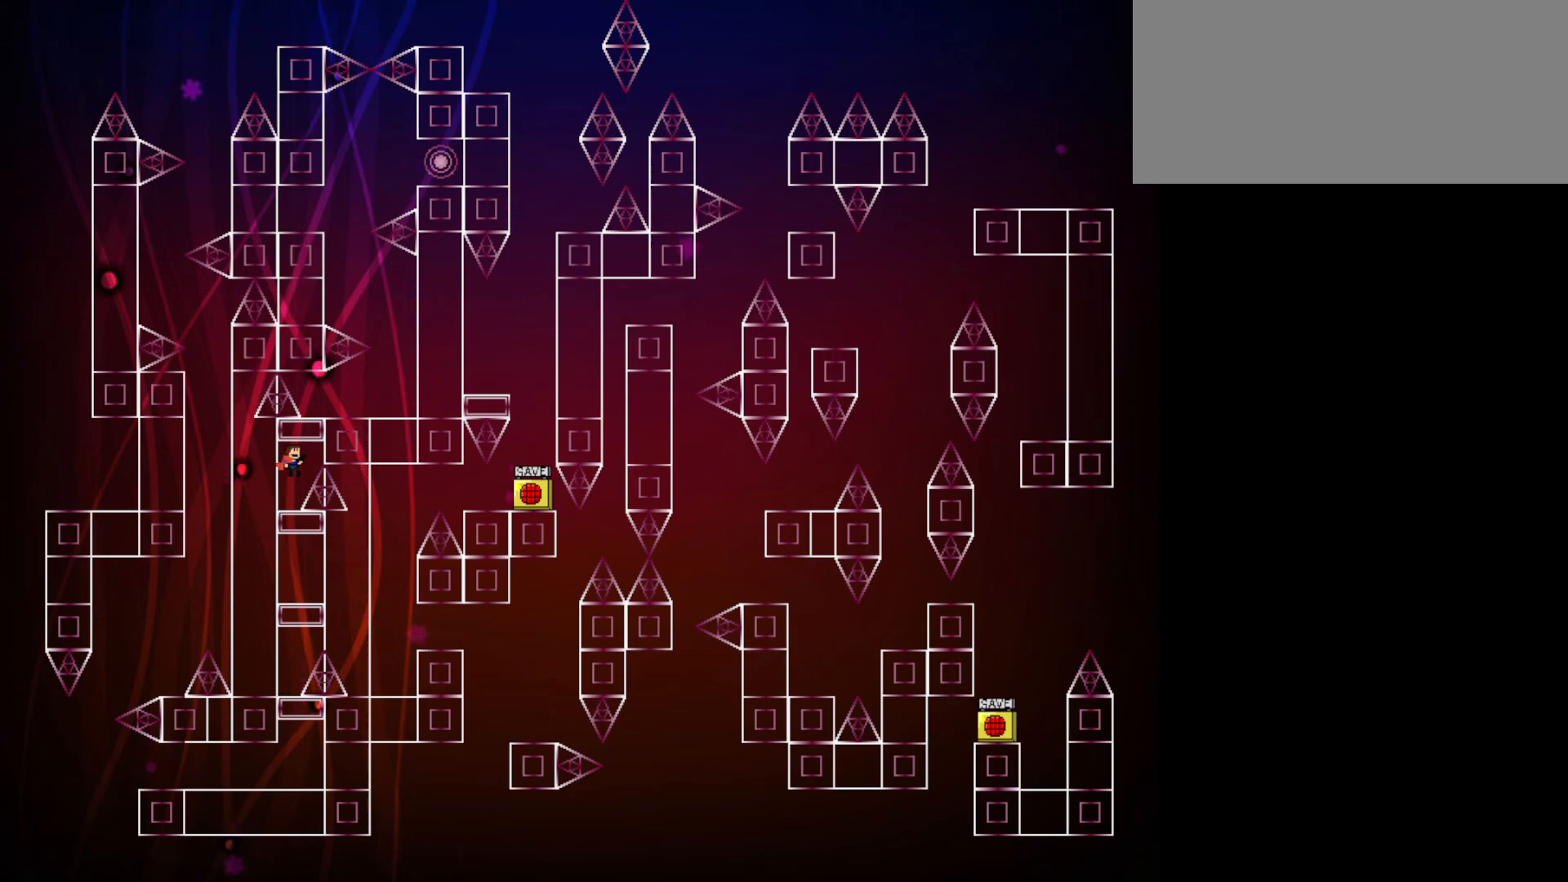
{"keys": ["right"], "events": [[217, "jump", "up"]]}
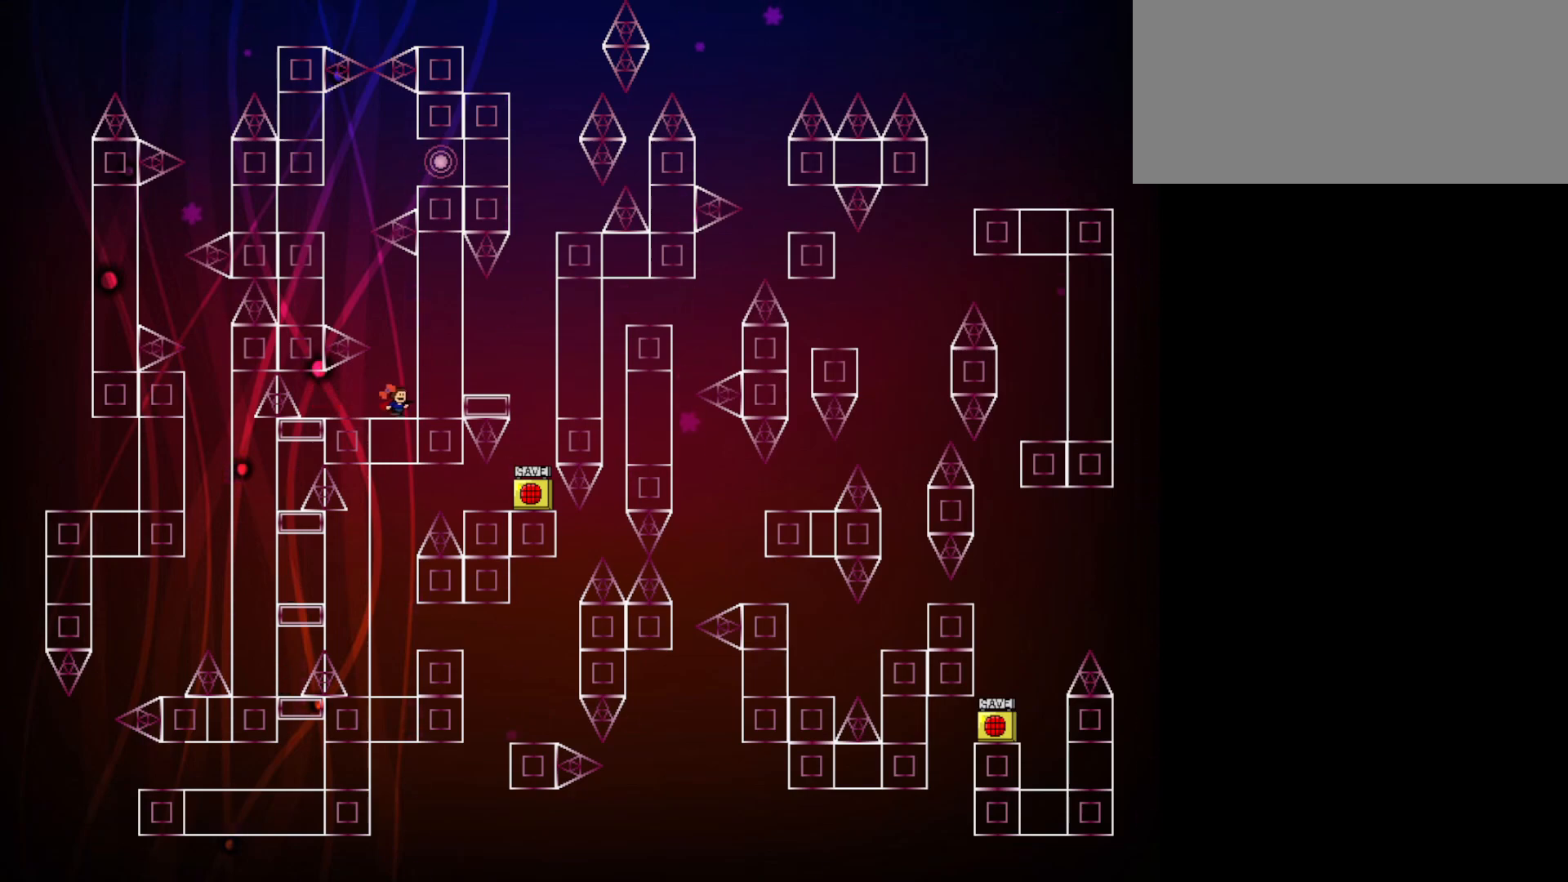
{"keys": ["jump", "left"], "events": [[83, "right", "up"], [367, "jump", "down"], [500, "left", "down"]]}
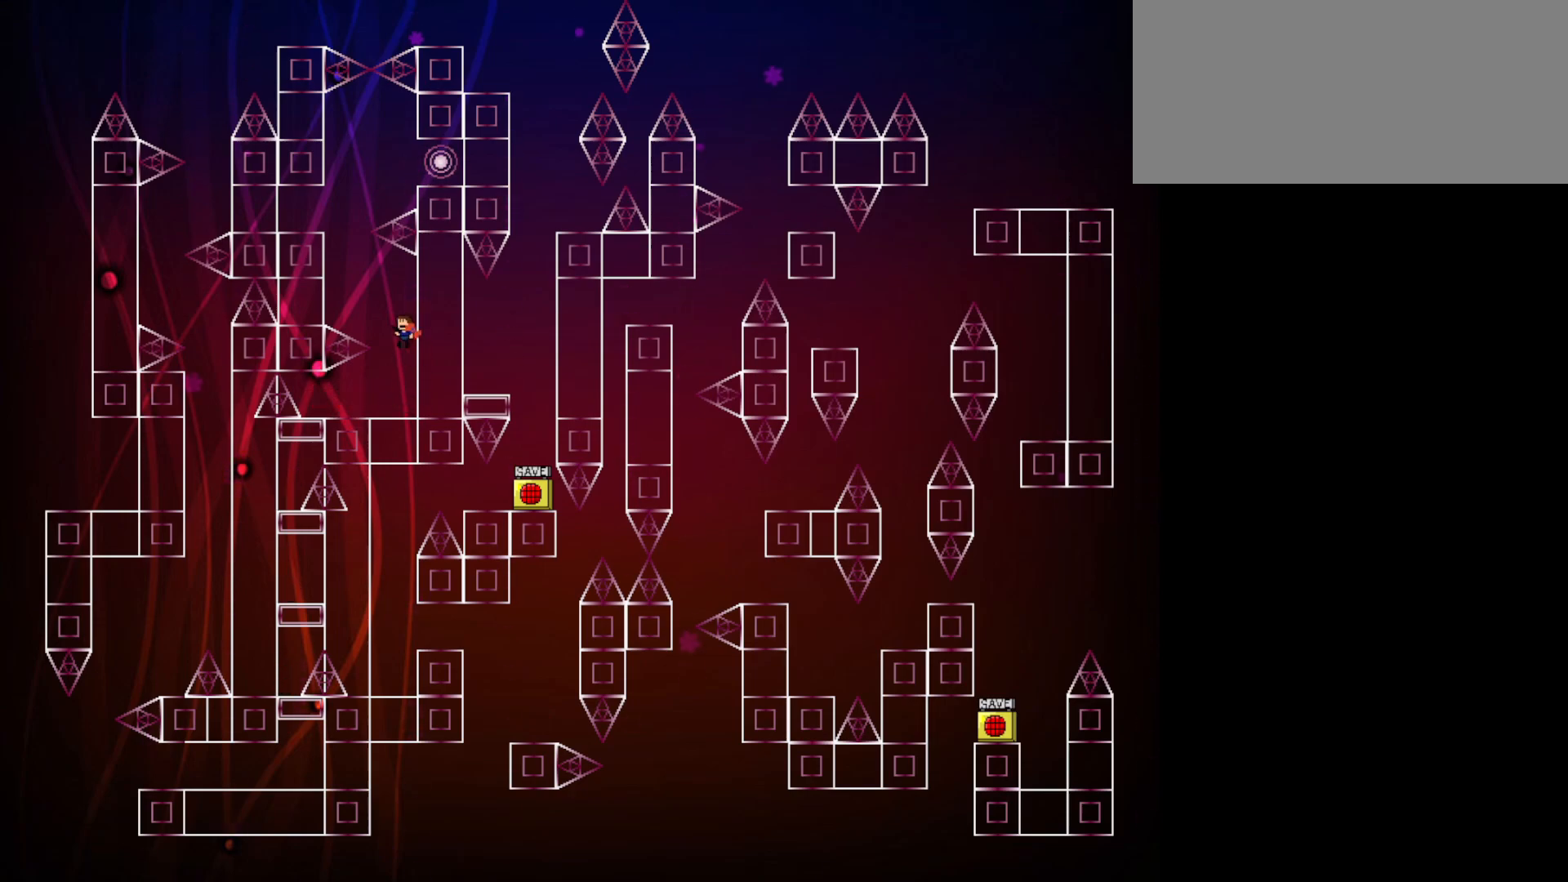
{"keys": ["jump", "left"], "events": [[233, "jump", "up"], [283, "jump", "down"]]}
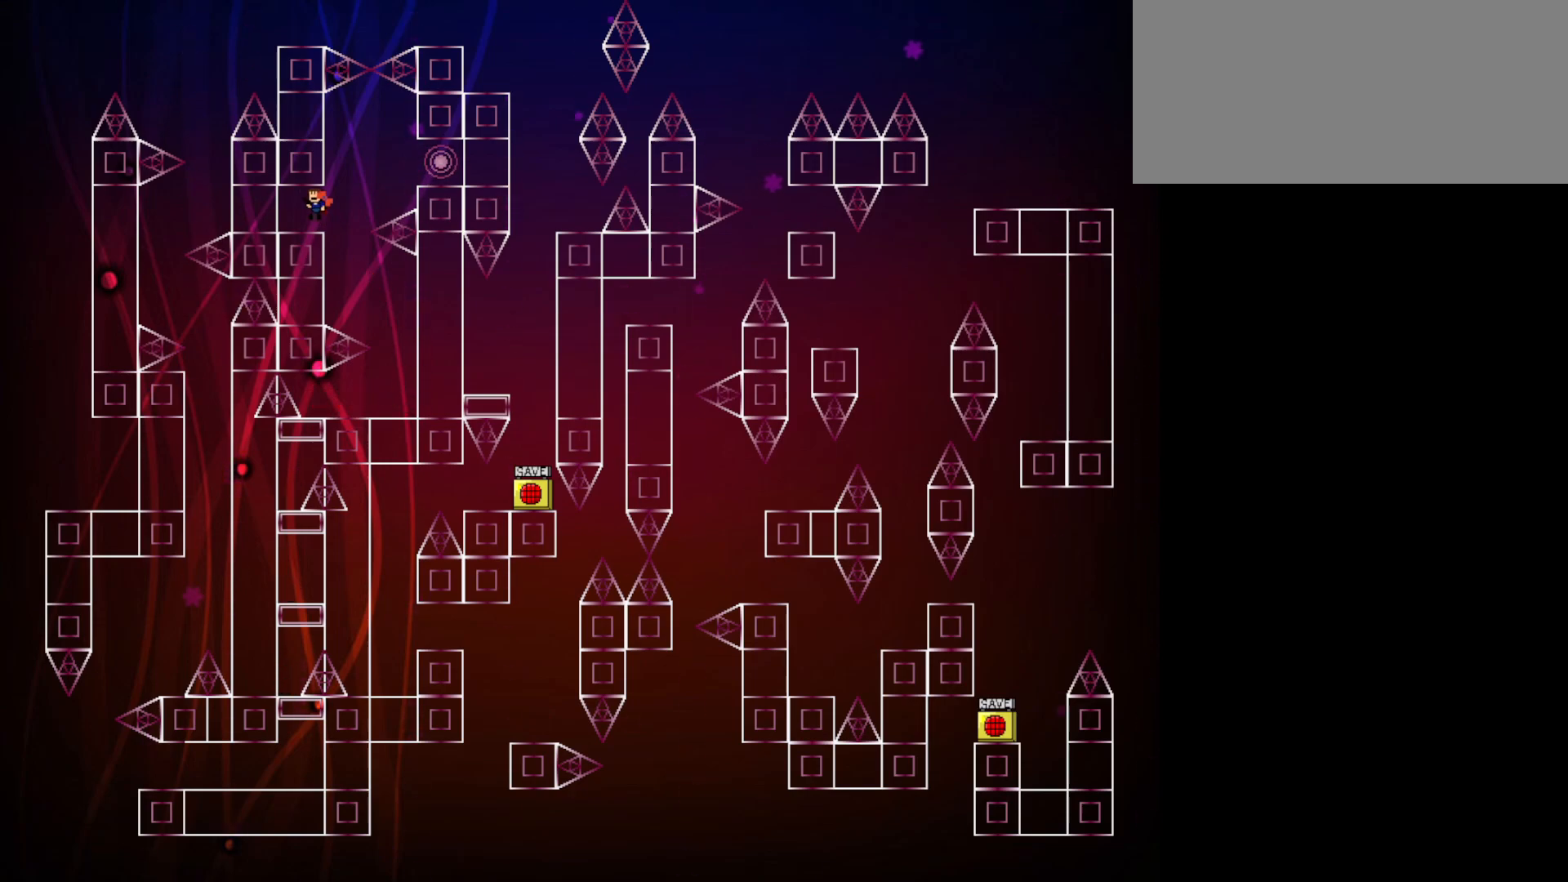
{"keys": ["right"], "events": [[17, "jump", "up"], [250, "left", "up"], [350, "right", "down"]]}